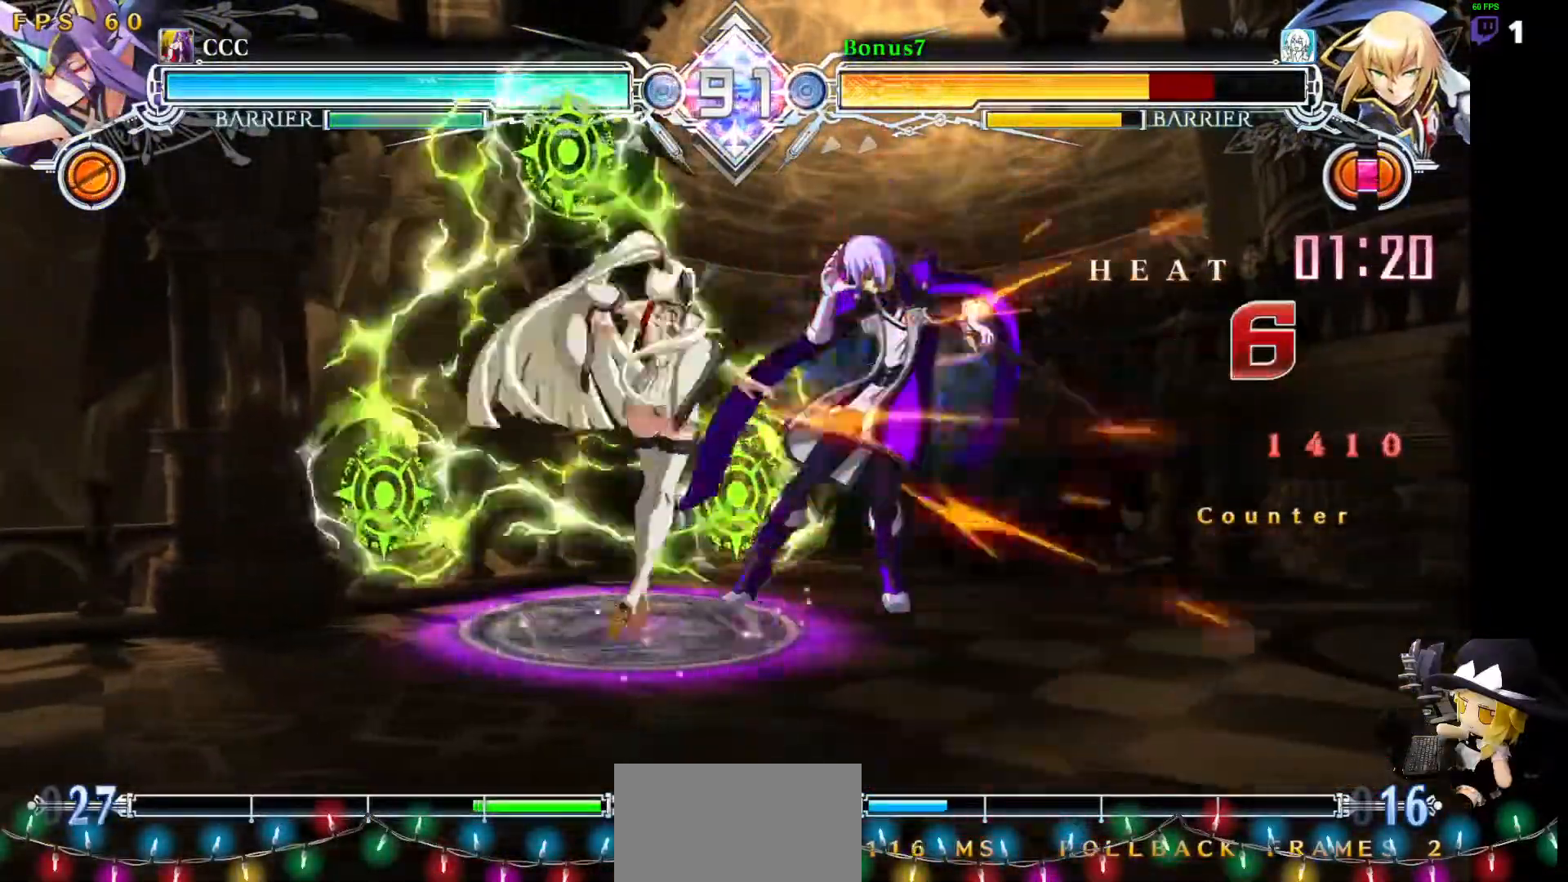
Gameplay with a controller (arcade stick); each line is a JSON object with the inputs held at the frame after it. "events" lists button and stick changes between this image and that frame as [ms after this image, input, new state], when the widget could be followed in between. Not read: L3 R3 other_buttons.
{"buttons": ["SQUARE", "TRIANGLE", "DPAD_RIGHT"], "events": []}
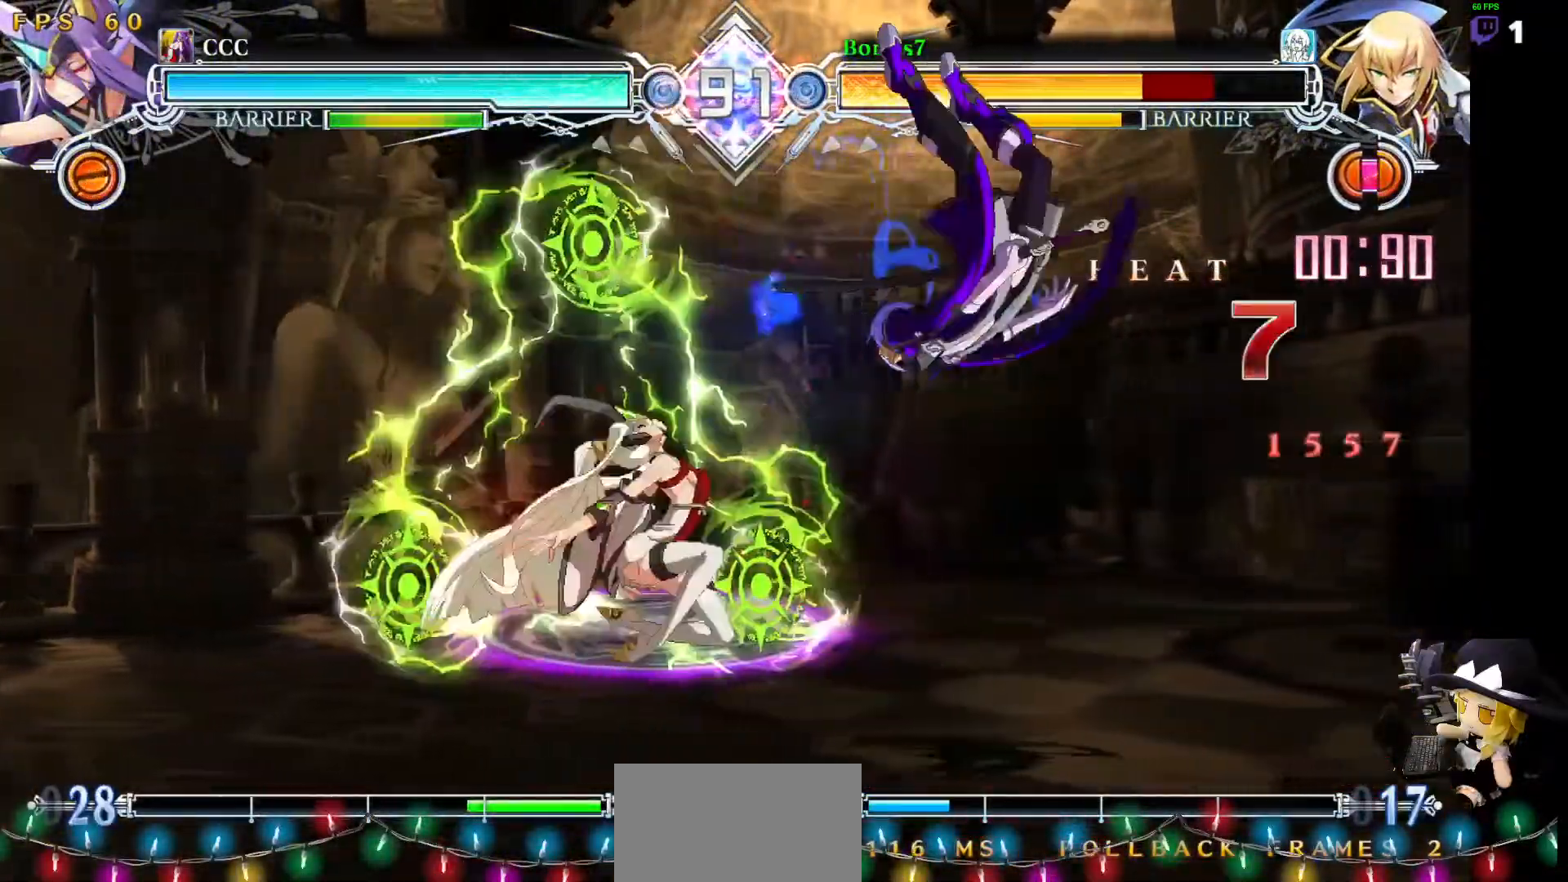
{"buttons": ["SQUARE", "TRIANGLE", "DPAD_RIGHT"], "events": []}
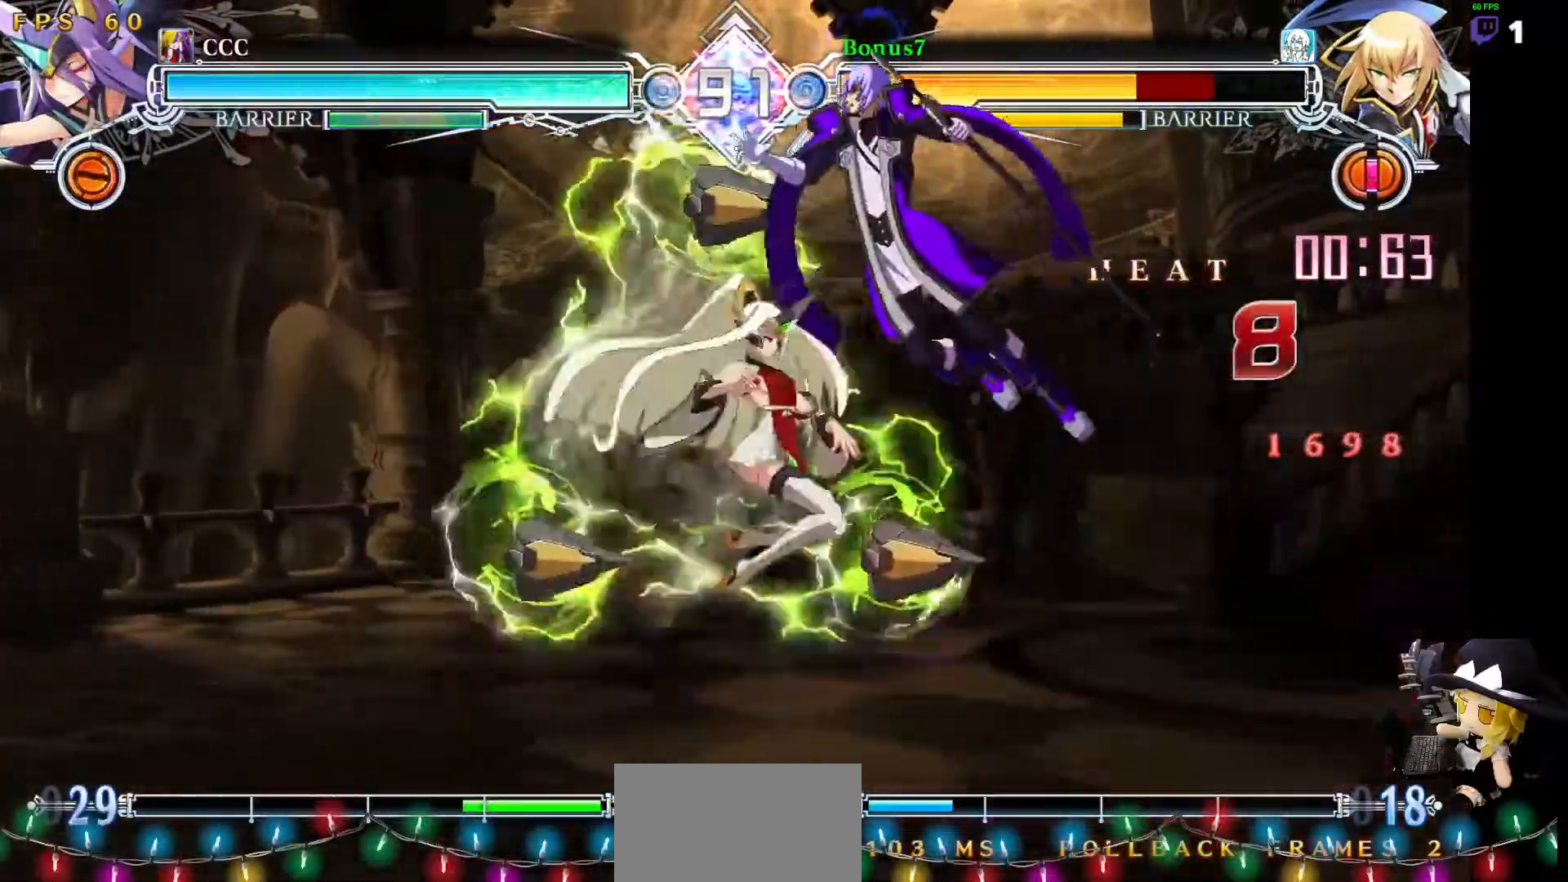
{"buttons": ["SQUARE", "TRIANGLE", "DPAD_RIGHT"], "events": []}
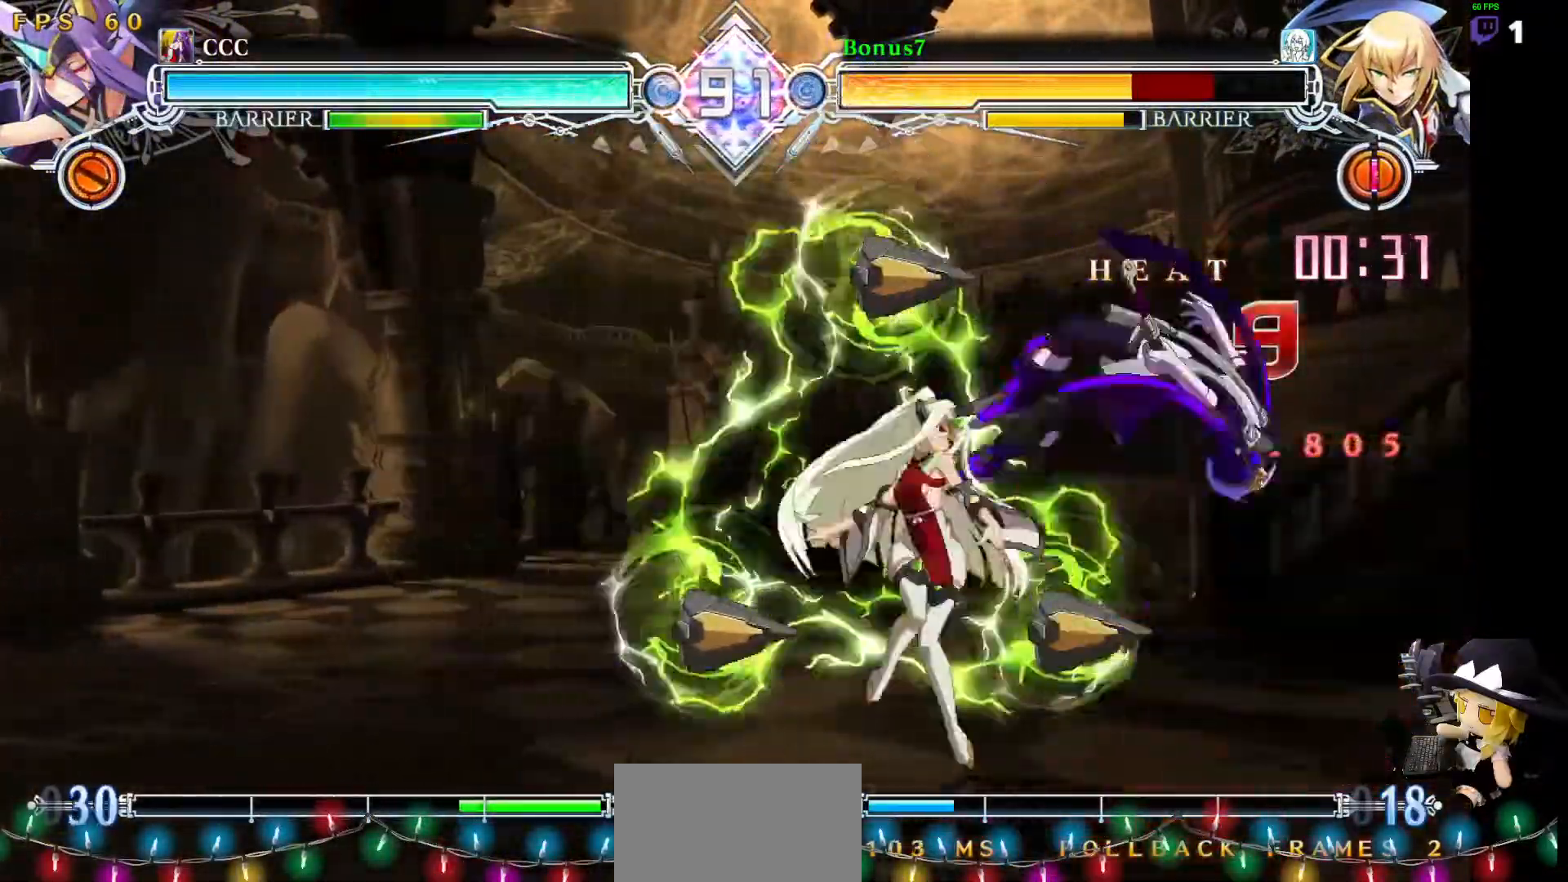
{"buttons": ["SQUARE", "TRIANGLE", "DPAD_RIGHT"], "events": []}
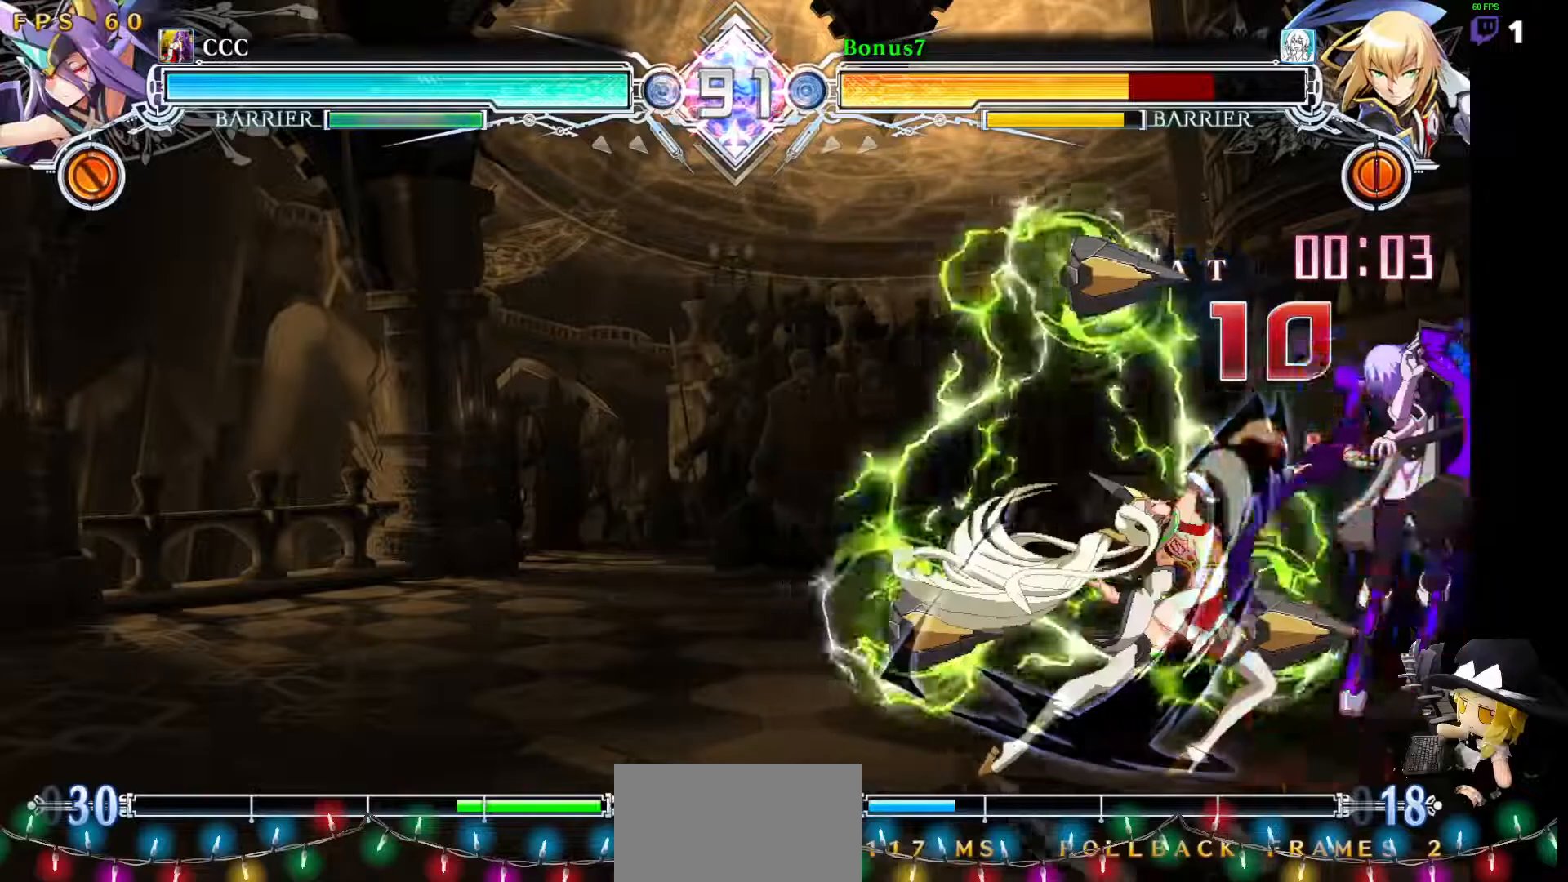
{"buttons": [], "events": [[253, "SQUARE", "up"], [253, "TRIANGLE", "up"], [287, "DPAD_RIGHT", "up"]]}
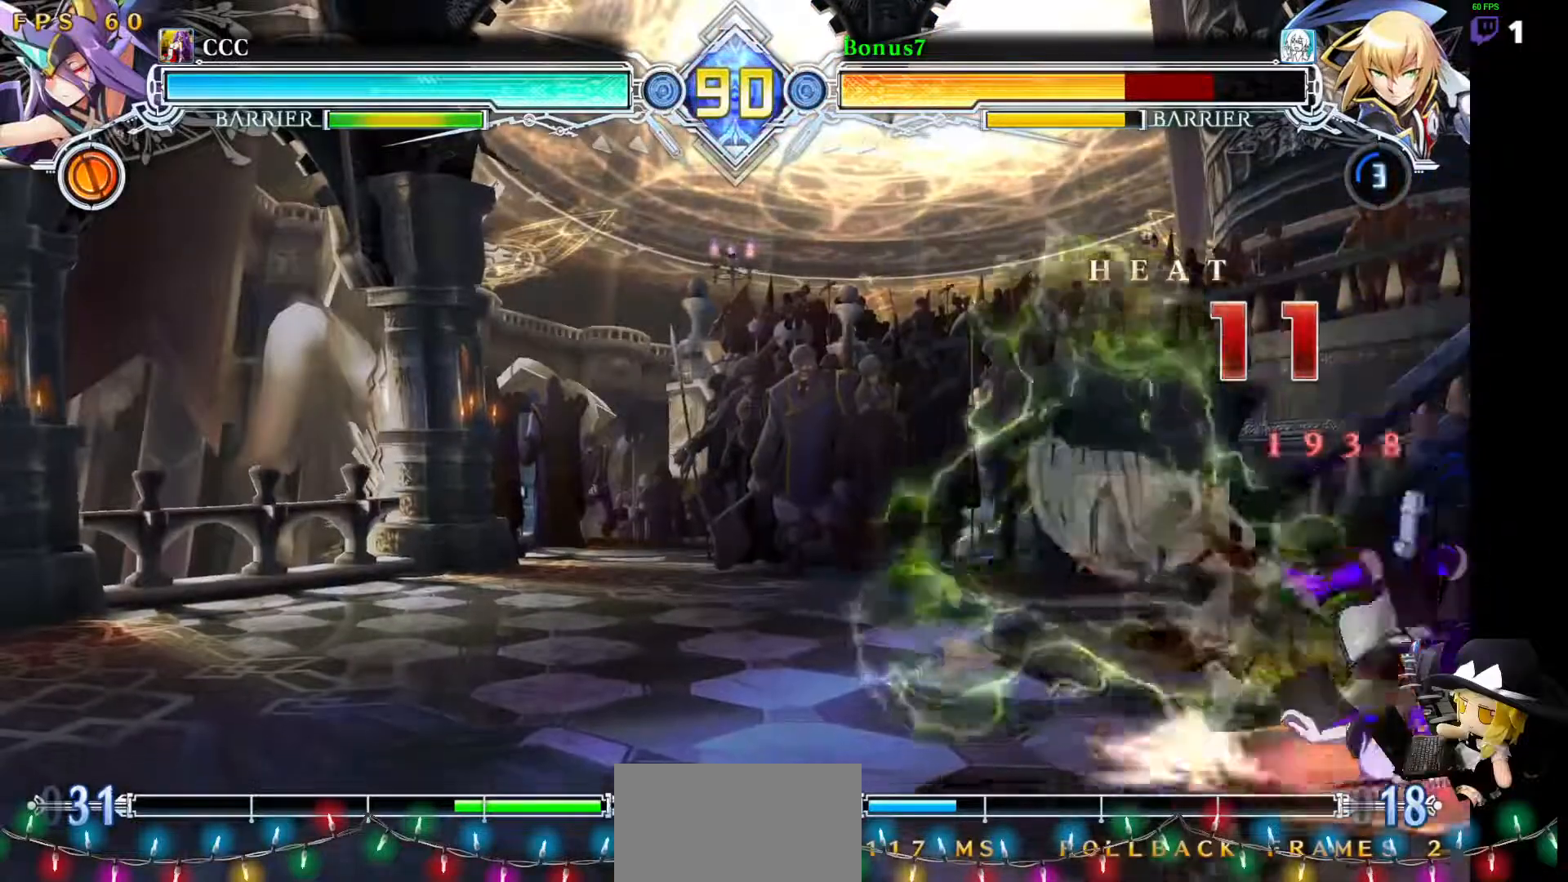
{"buttons": [], "events": []}
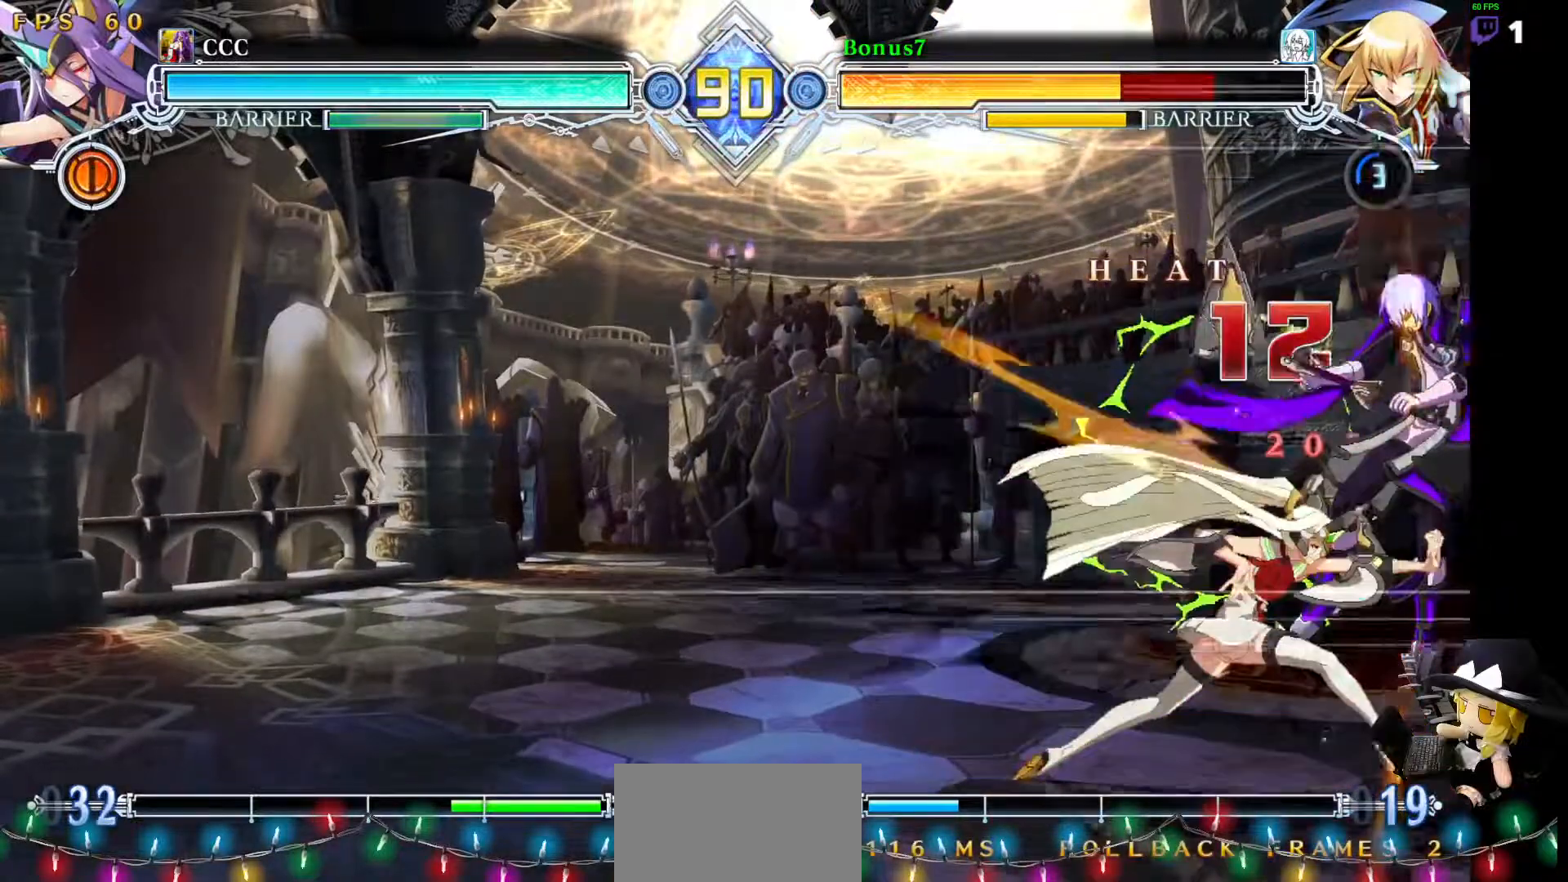
{"buttons": [], "events": []}
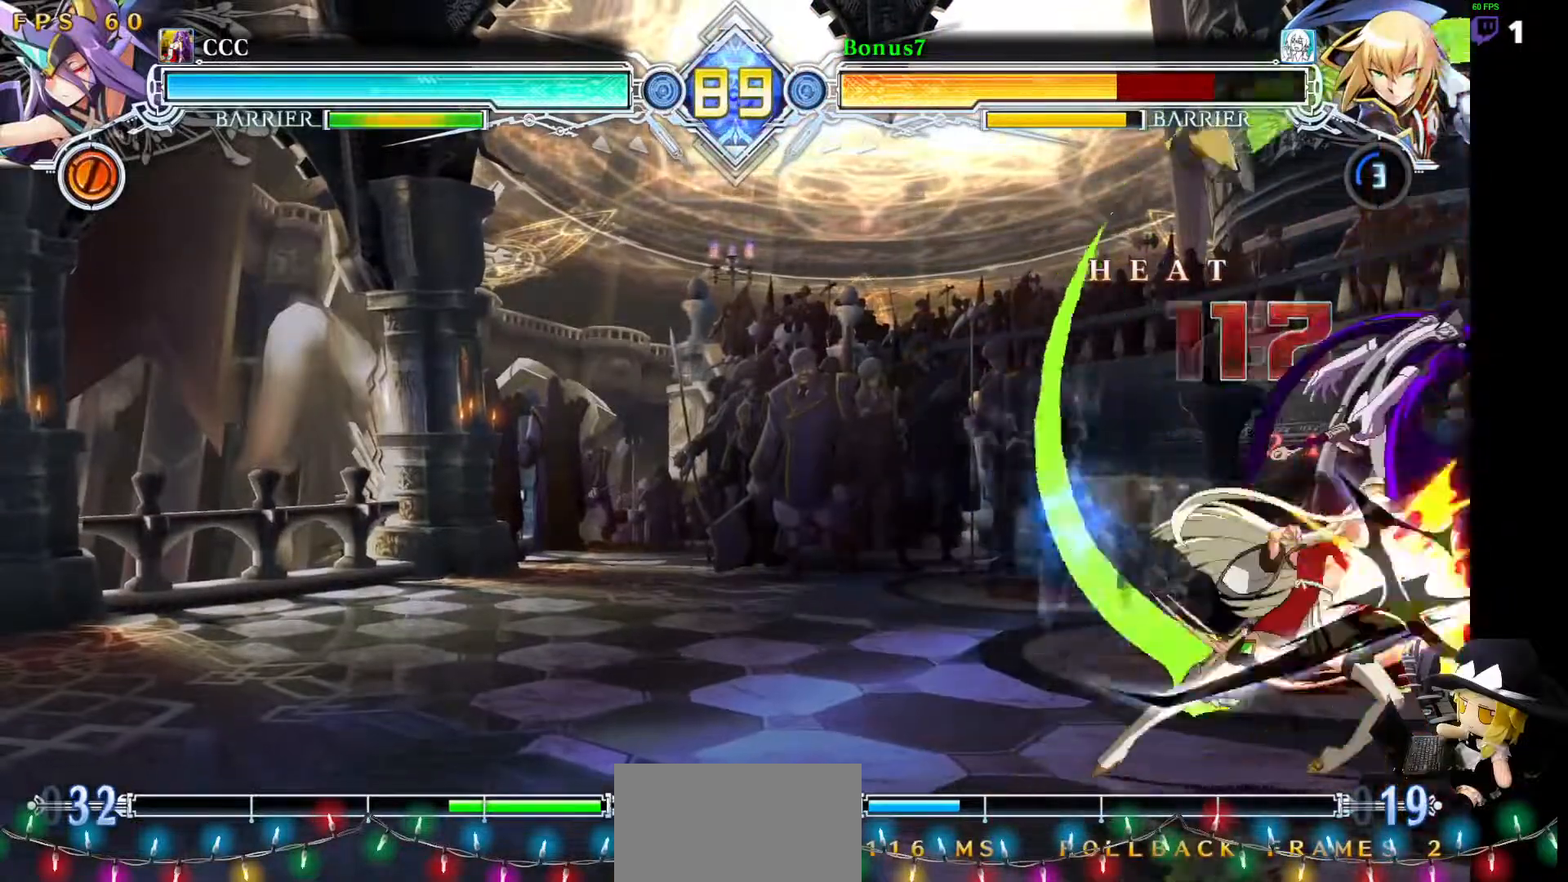
{"buttons": [], "events": []}
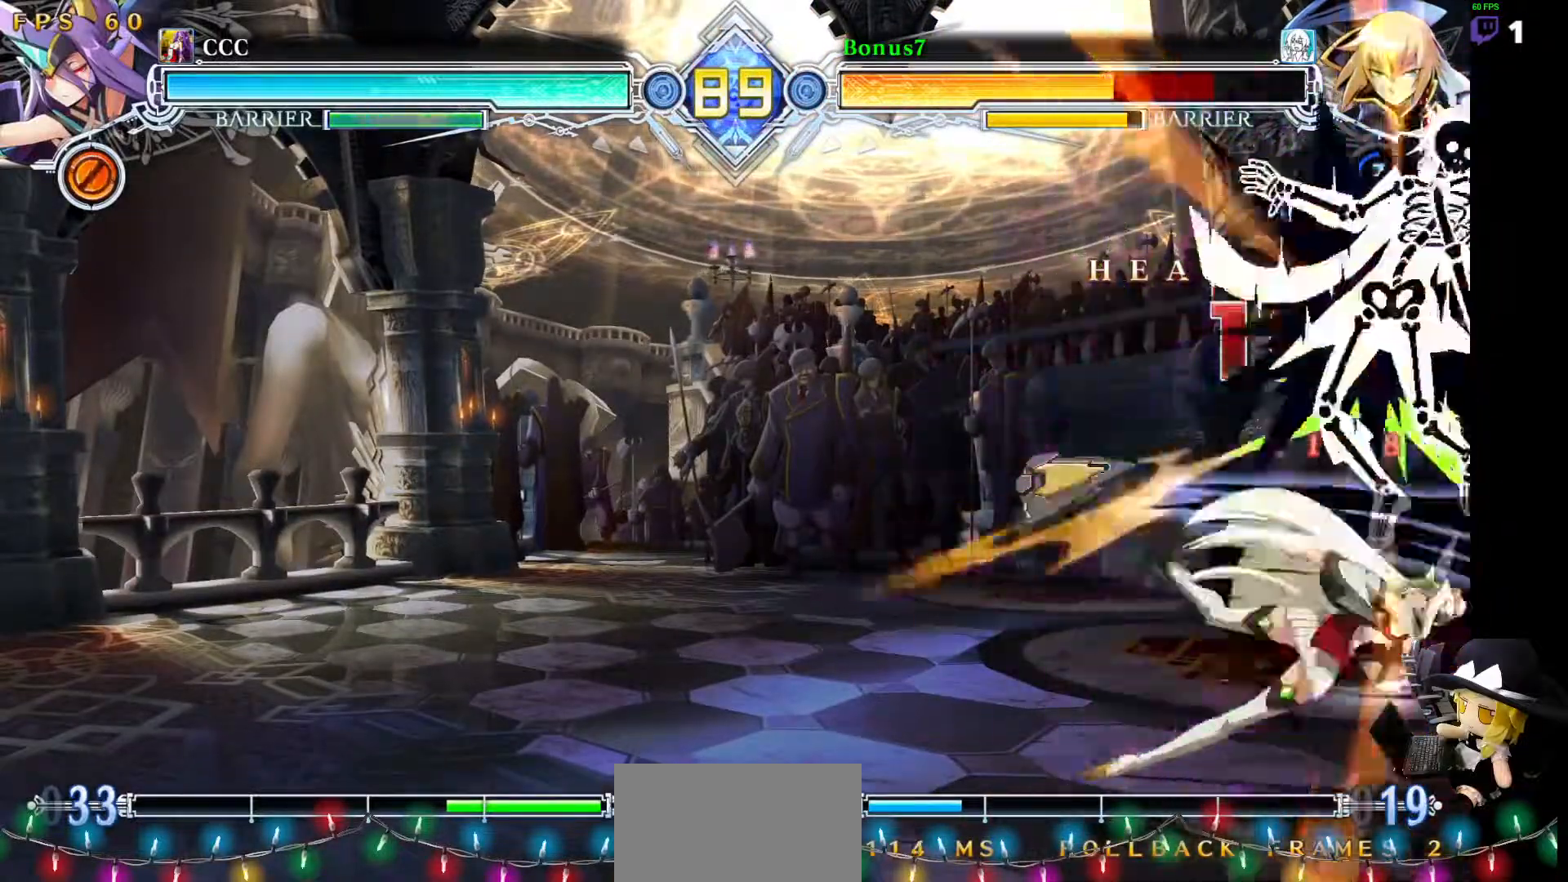
{"buttons": [], "events": []}
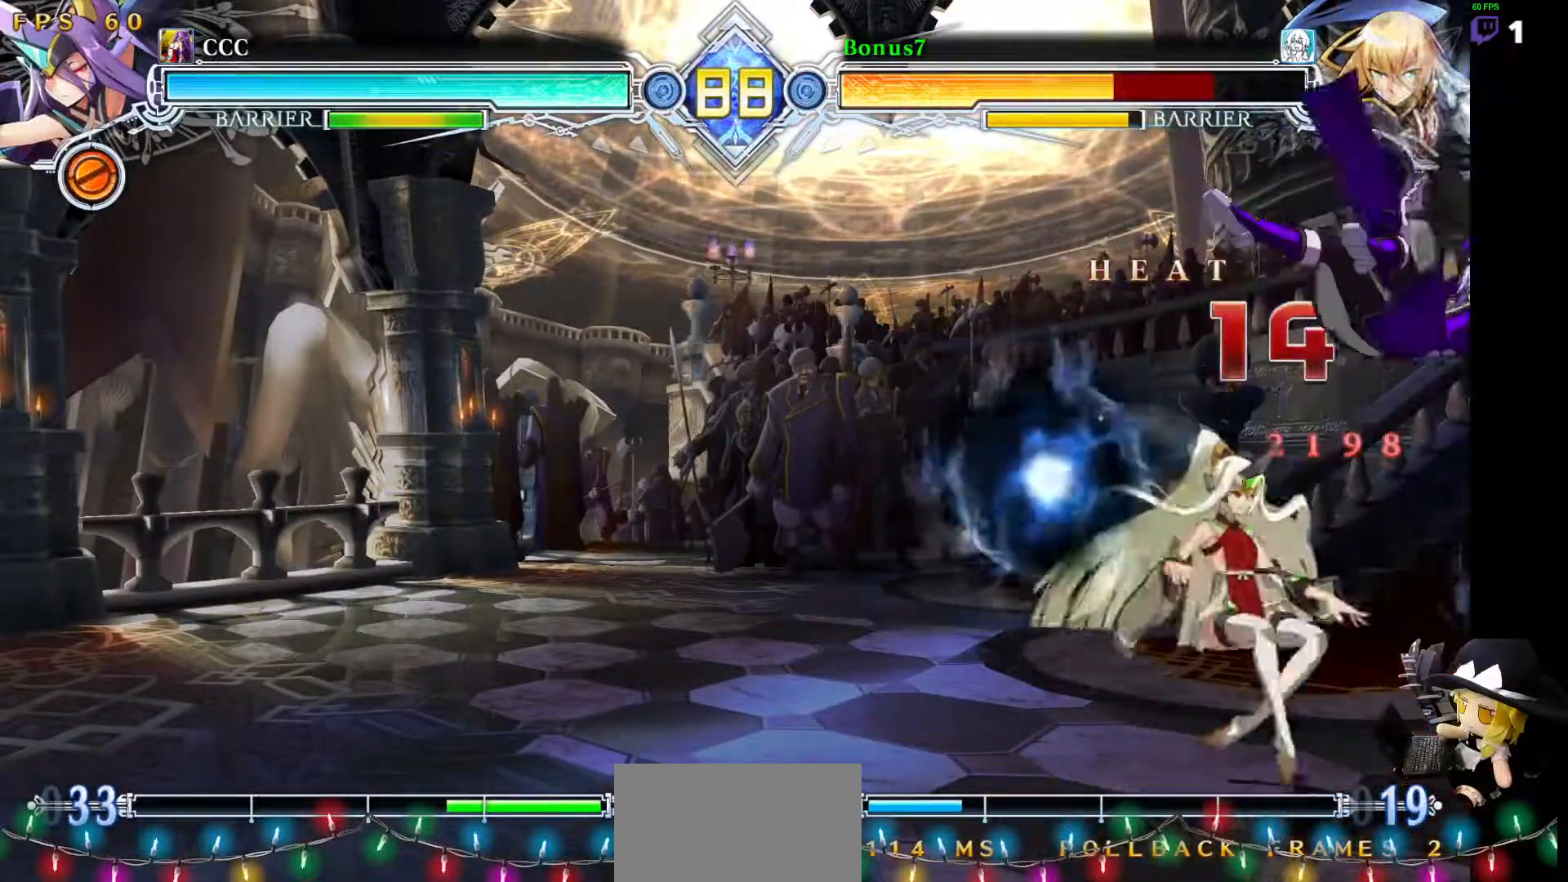
{"buttons": [], "events": []}
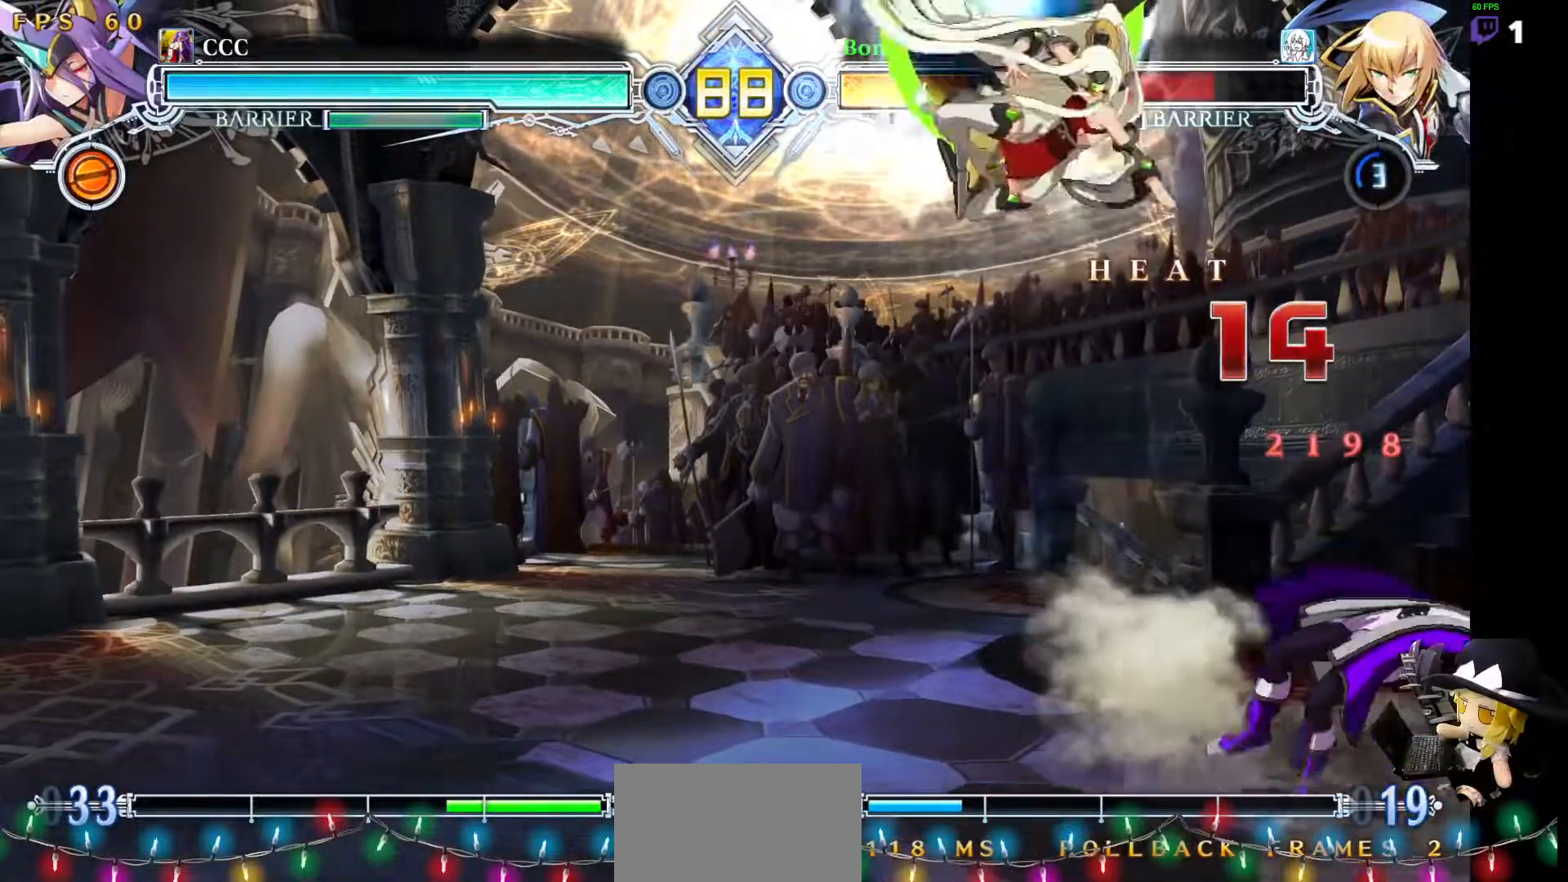
{"buttons": ["SQUARE", "DPAD_DOWN", "DPAD_LEFT"], "events": [[101, "DPAD_LEFT", "down"], [168, "SQUARE", "down"], [489, "DPAD_DOWN", "down"]]}
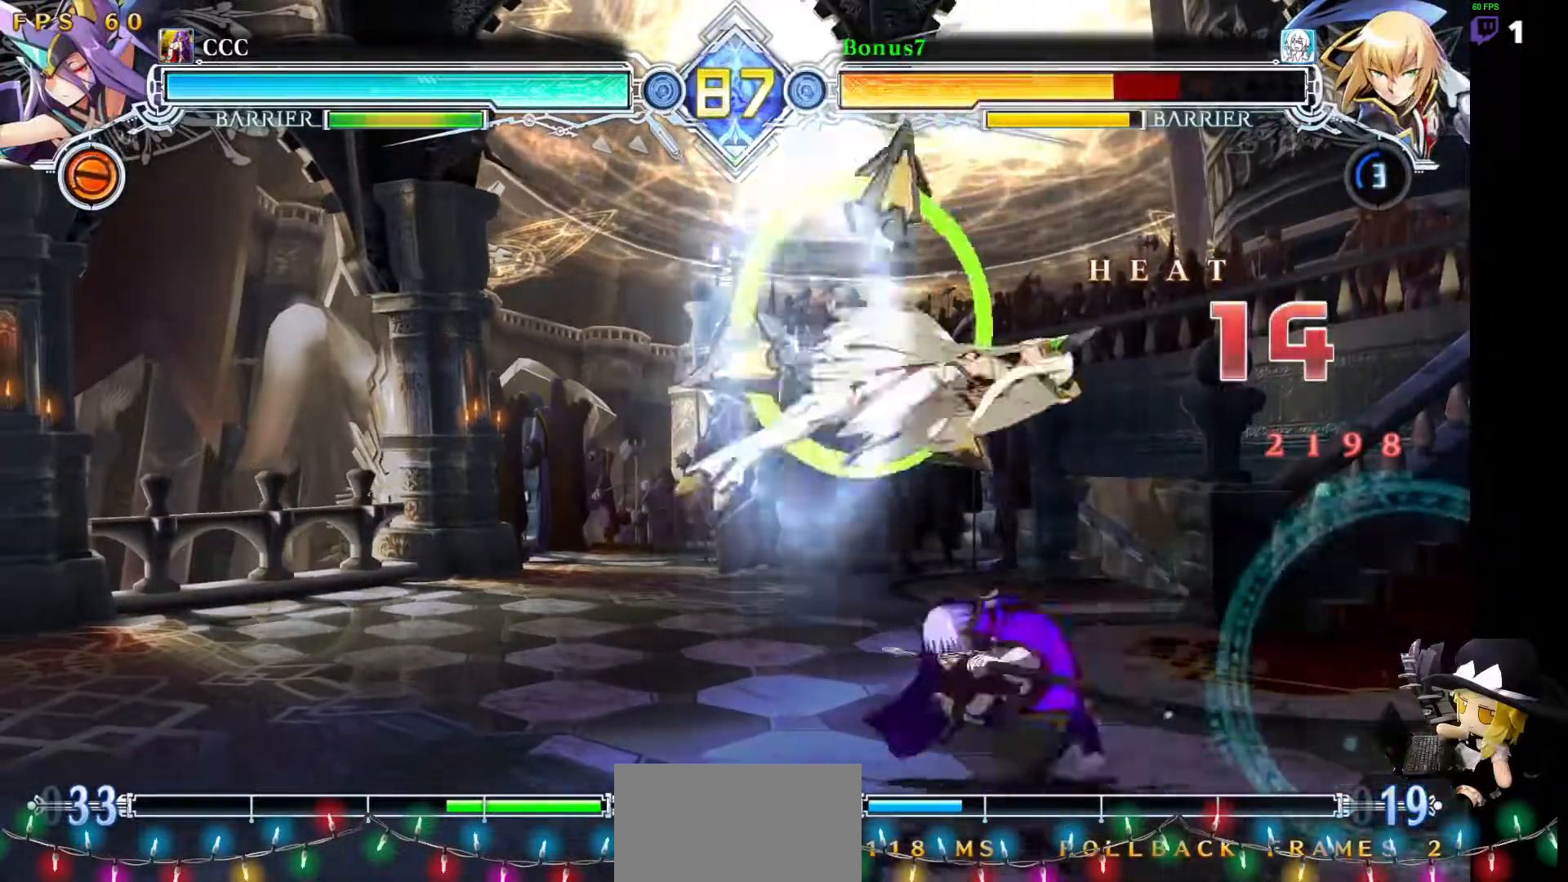
{"buttons": ["DPAD_RIGHT"], "events": [[17, "DPAD_LEFT", "up"], [17, "SQUARE", "up"], [50, "DPAD_RIGHT", "down"], [168, "SQUARE", "down"], [168, "TRIANGLE", "down"], [320, "SQUARE", "up"], [337, "TRIANGLE", "up"], [354, "DPAD_DOWN", "up"]]}
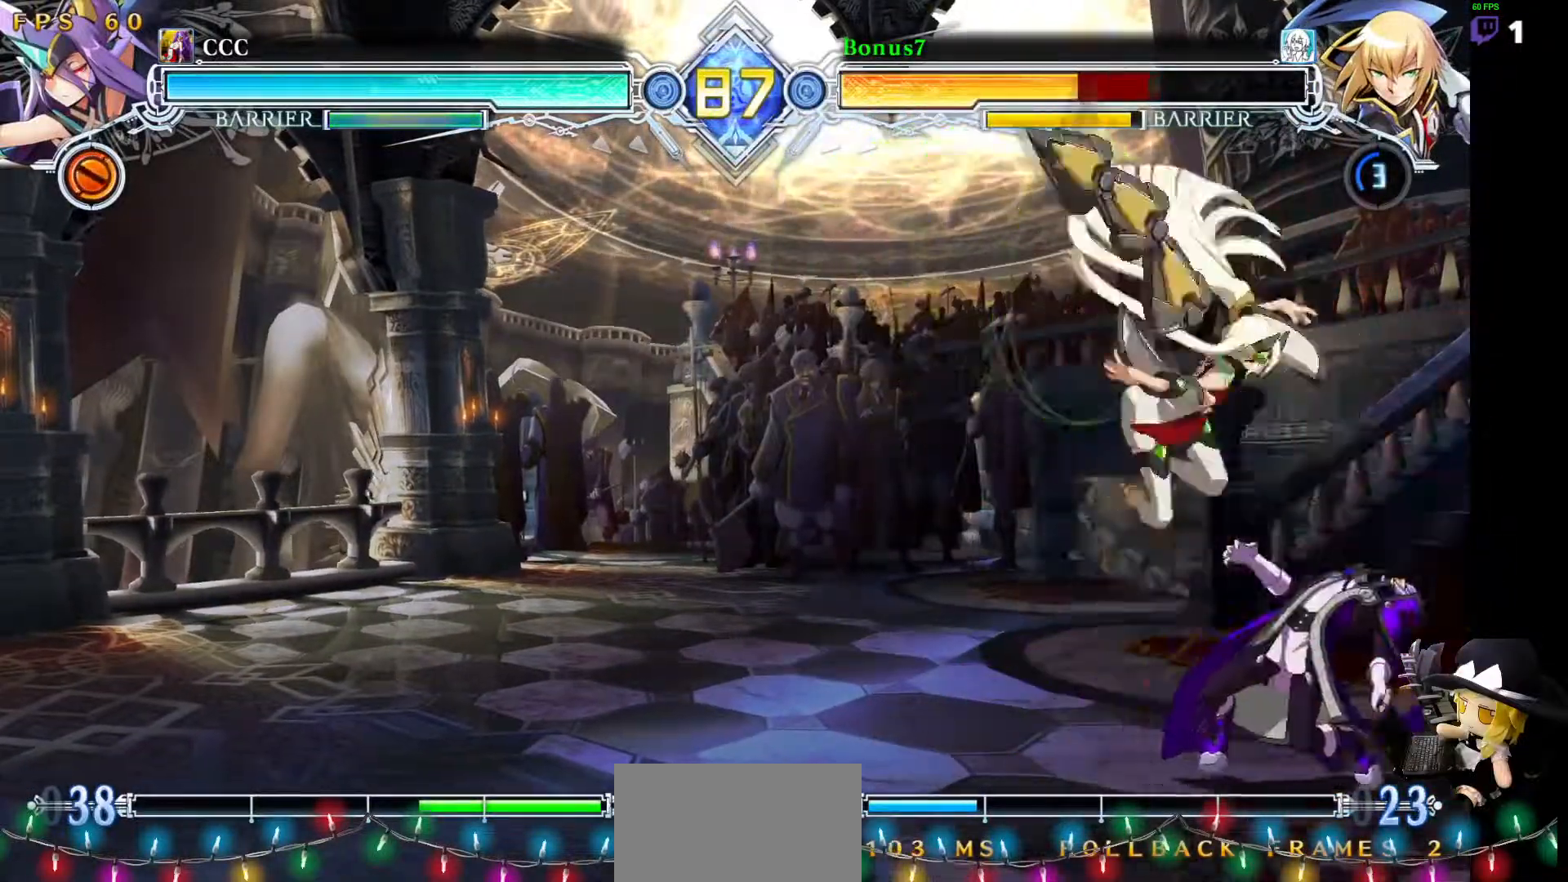
{"buttons": ["SQUARE", "TRIANGLE", "DPAD_DOWN", "DPAD_RIGHT"], "events": [[270, "DPAD_DOWN", "down"], [337, "SQUARE", "down"], [337, "TRIANGLE", "down"]]}
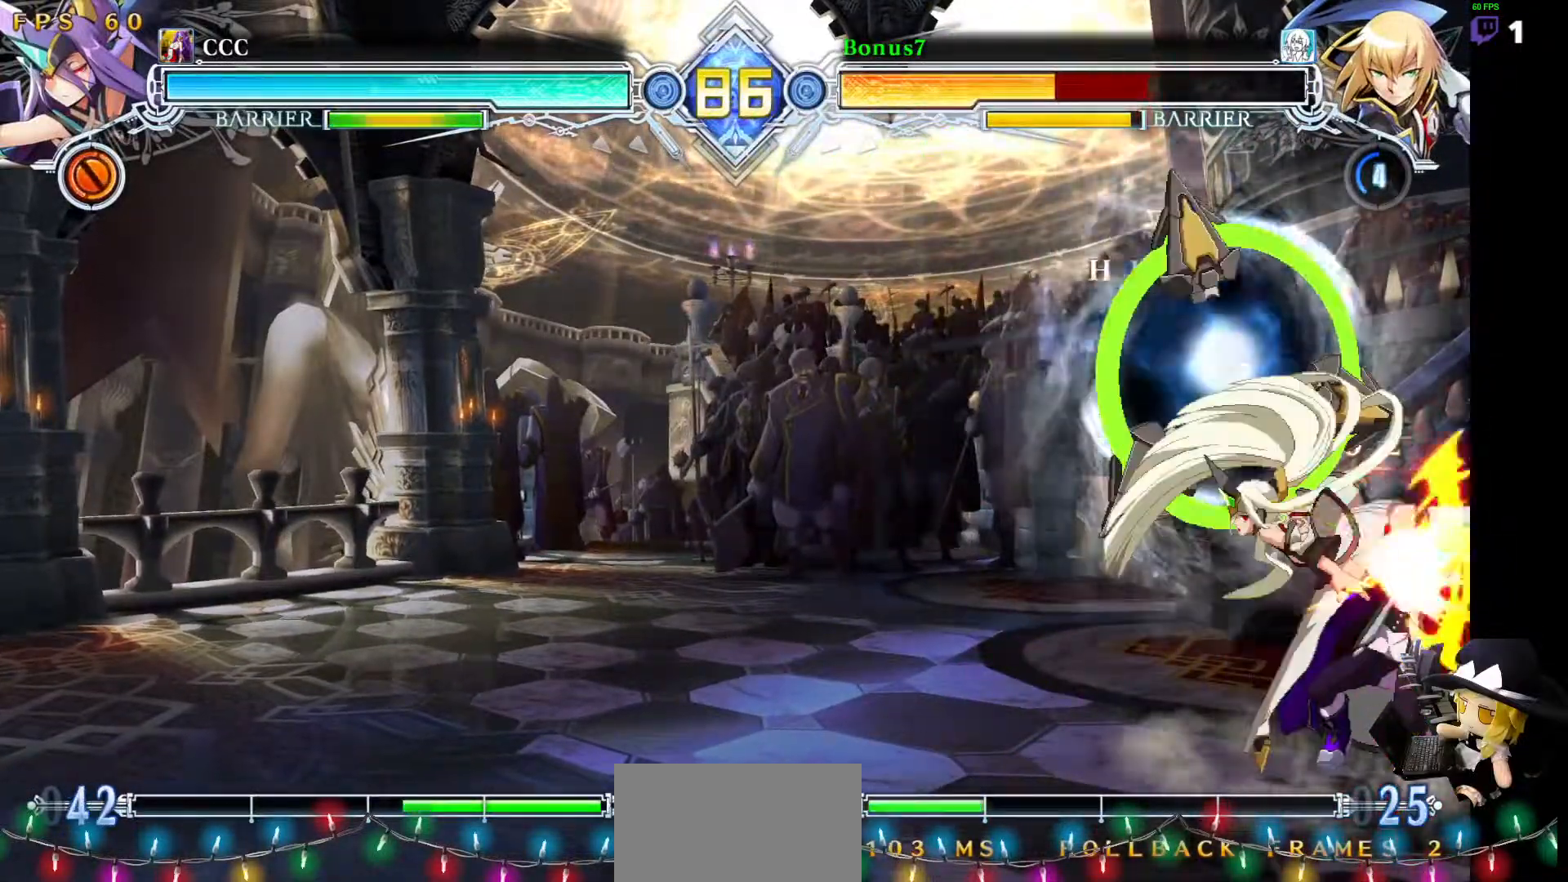
{"buttons": ["SQUARE", "TRIANGLE", "DPAD_DOWN", "DPAD_RIGHT"], "events": []}
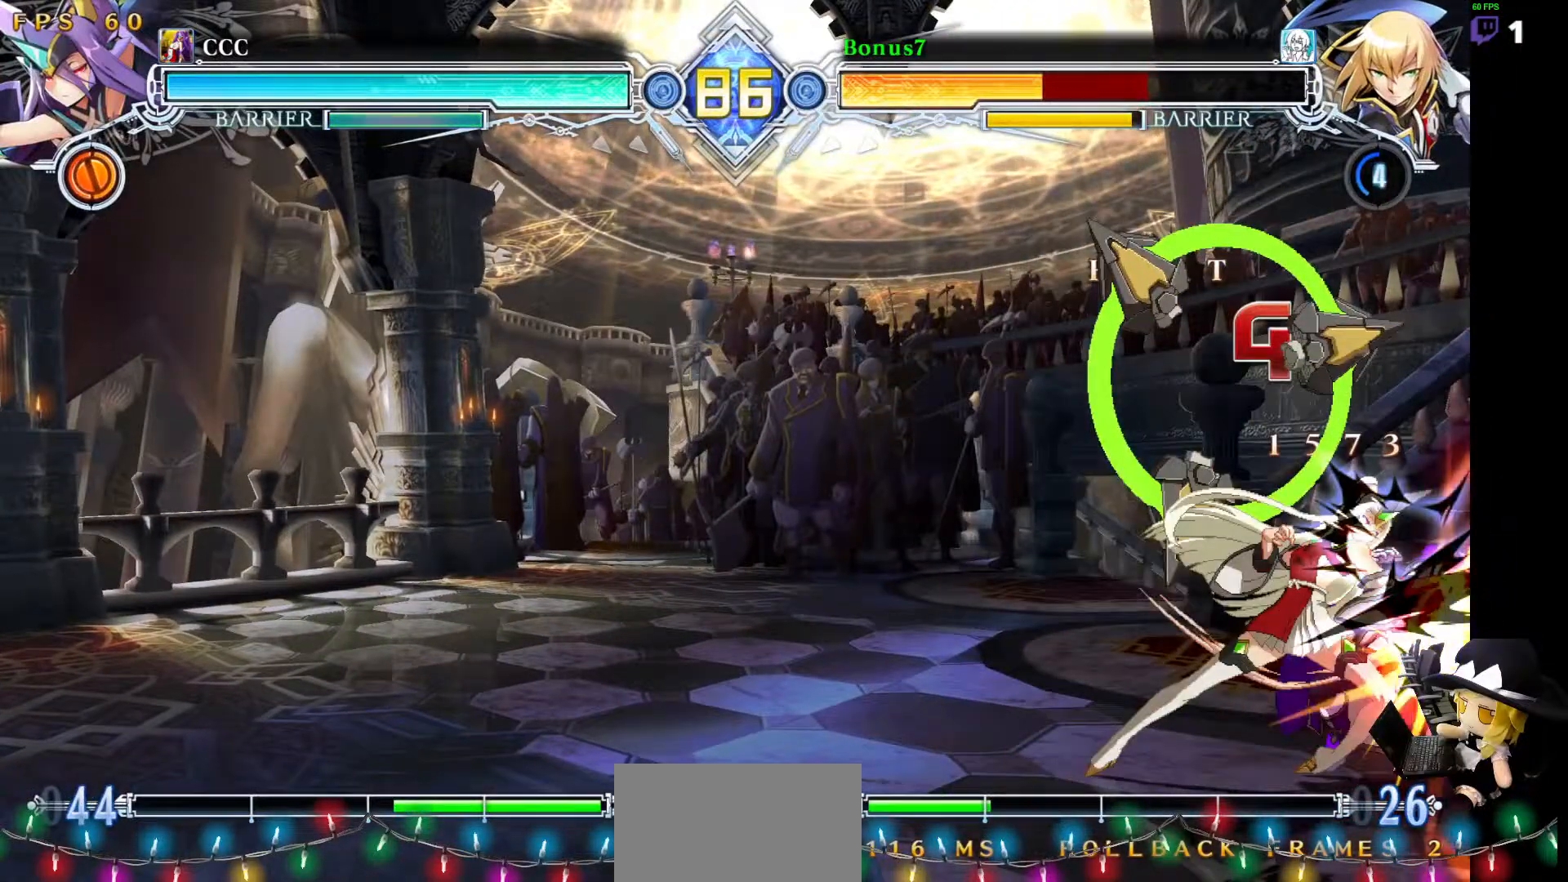
{"buttons": ["SQUARE", "TRIANGLE", "DPAD_DOWN", "DPAD_RIGHT"], "events": []}
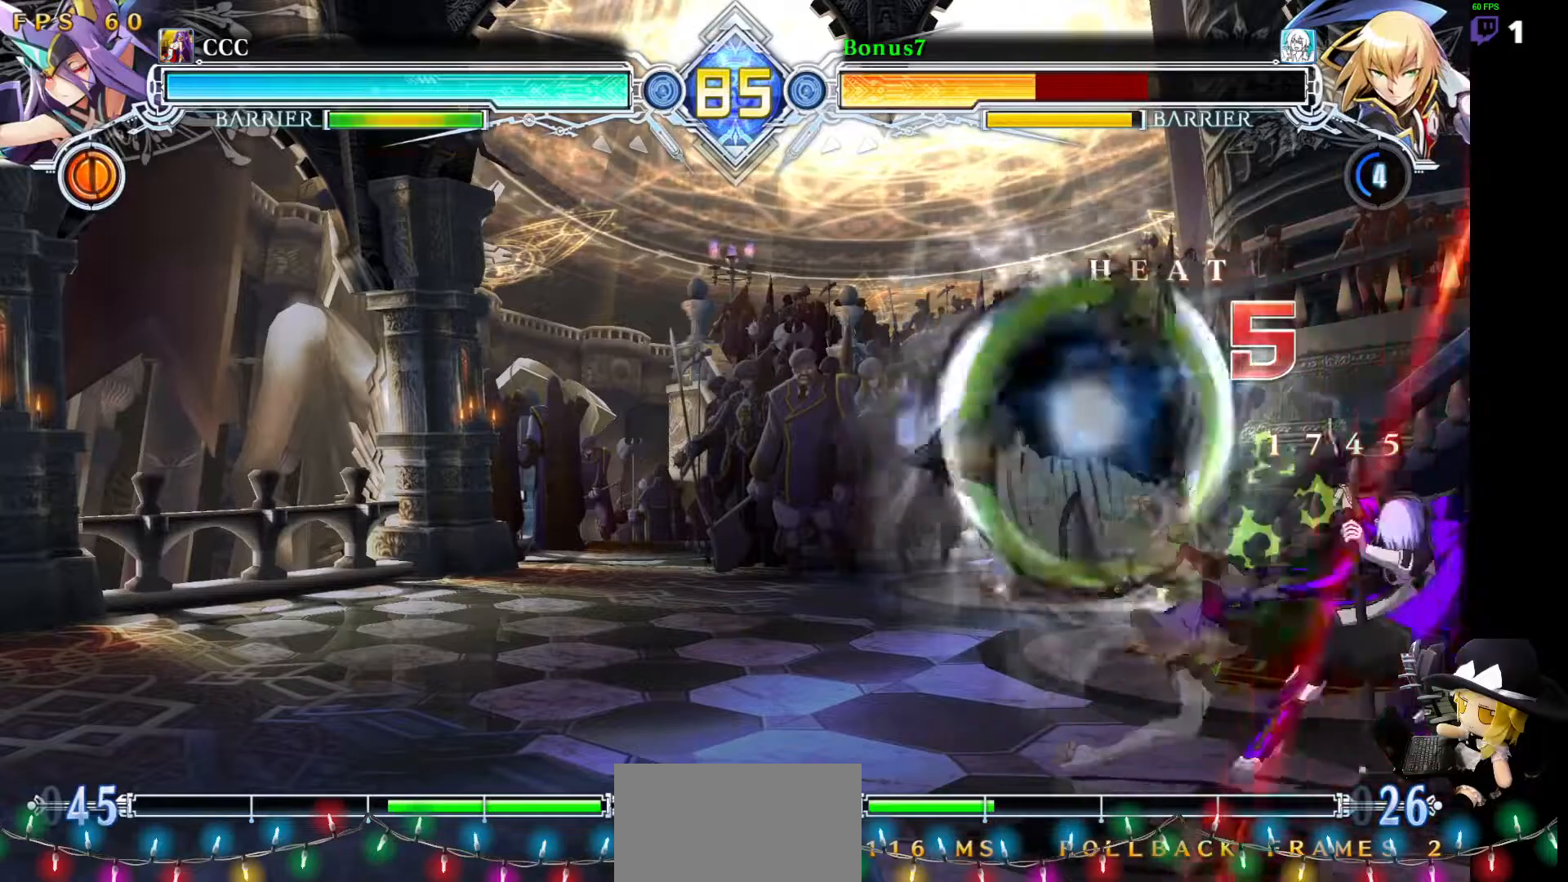
{"buttons": ["SQUARE", "TRIANGLE", "DPAD_DOWN", "DPAD_RIGHT"], "events": []}
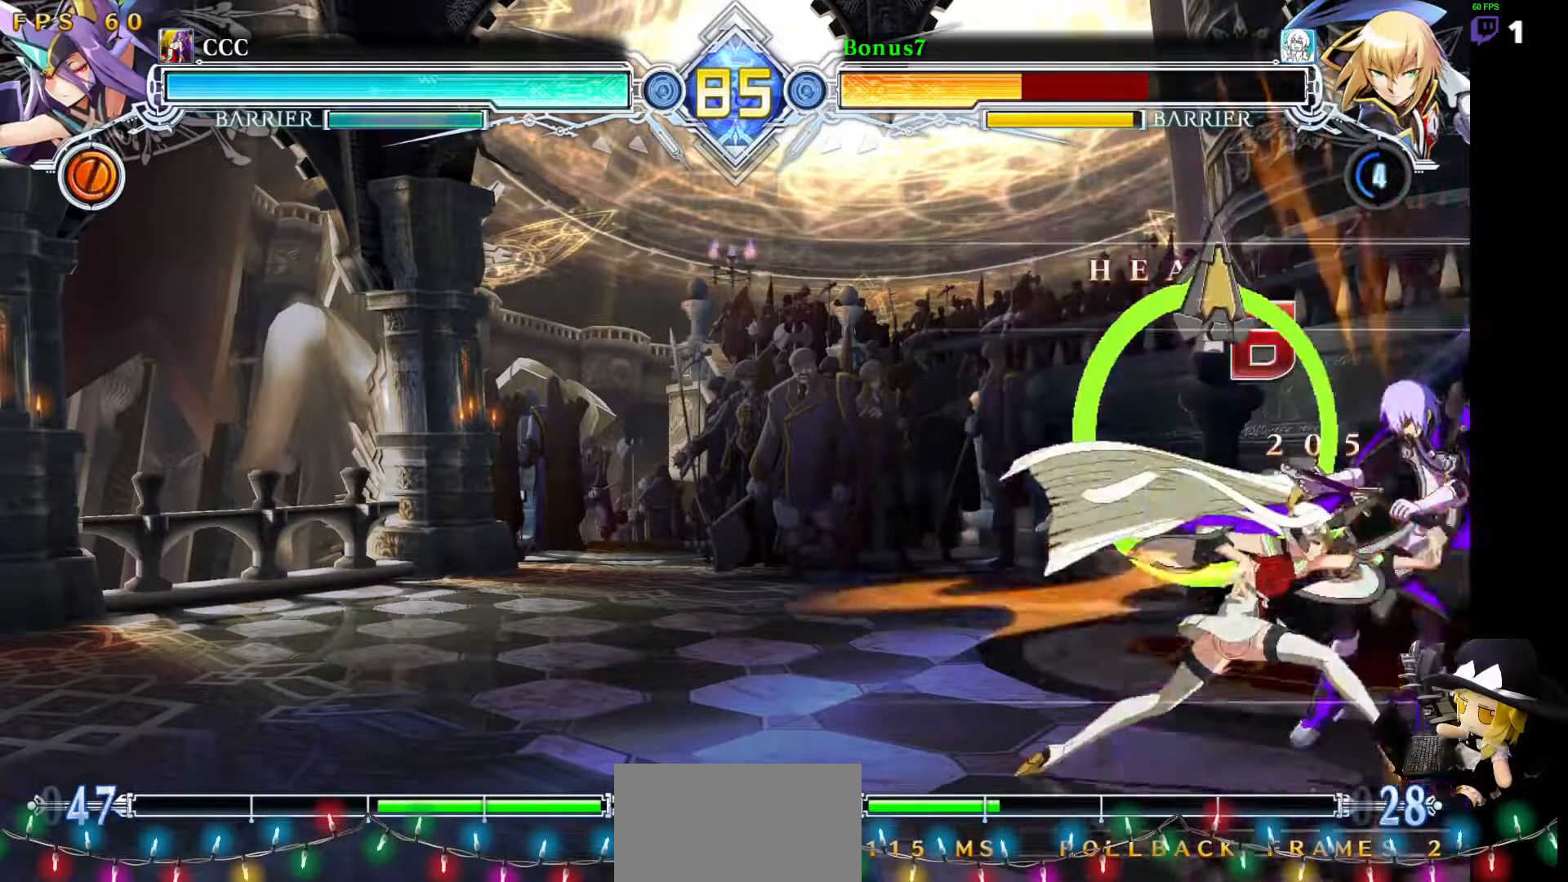
{"buttons": ["SQUARE", "TRIANGLE", "DPAD_RIGHT"], "events": [[439, "DPAD_DOWN", "up"]]}
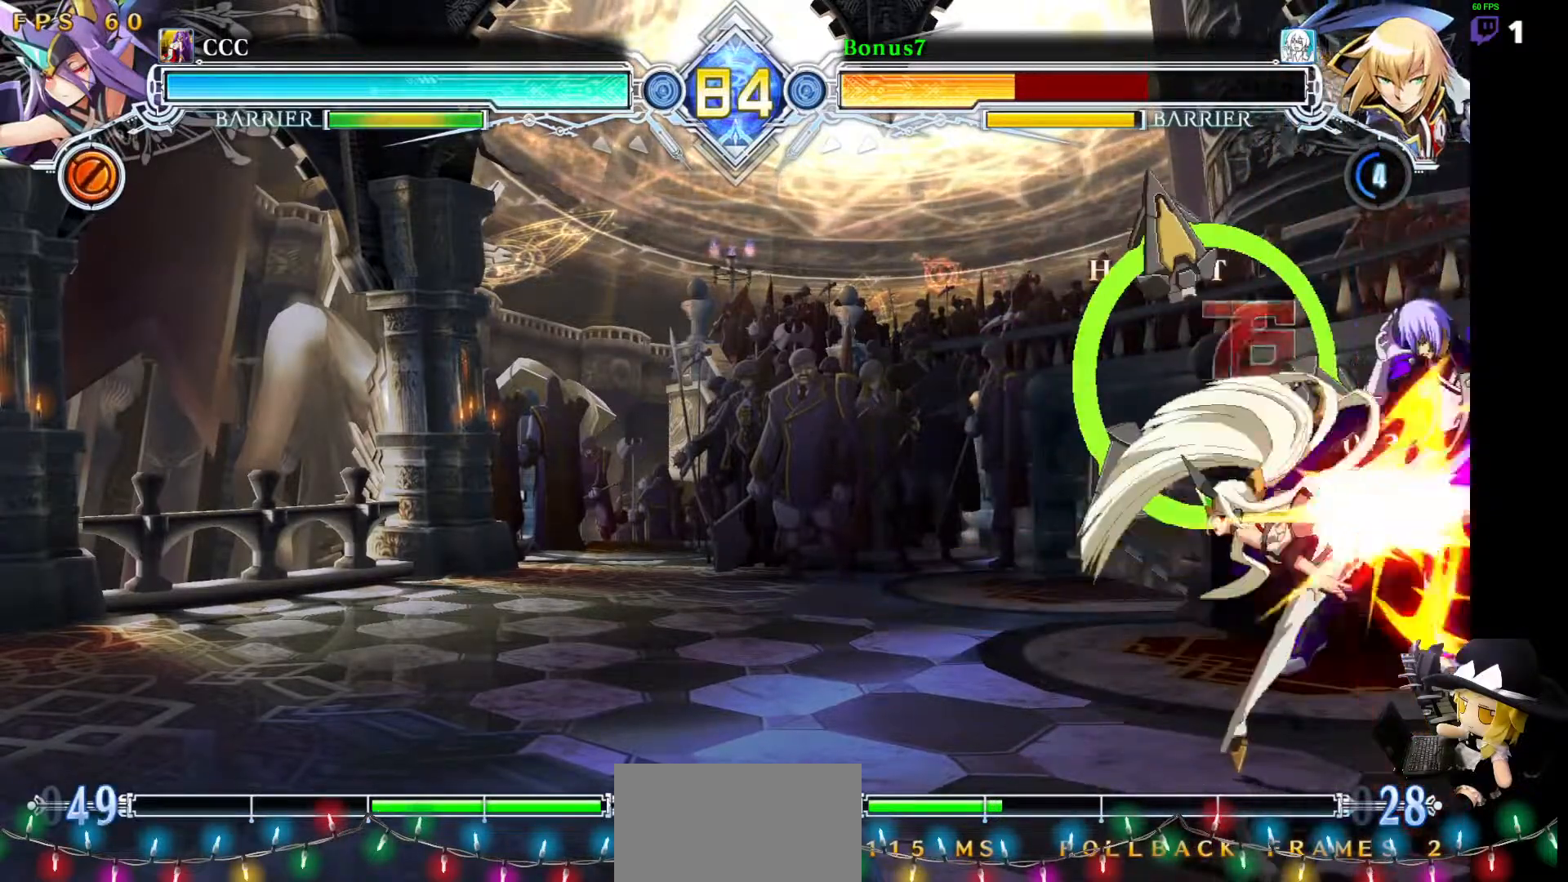
{"buttons": ["SQUARE", "TRIANGLE", "DPAD_RIGHT"], "events": []}
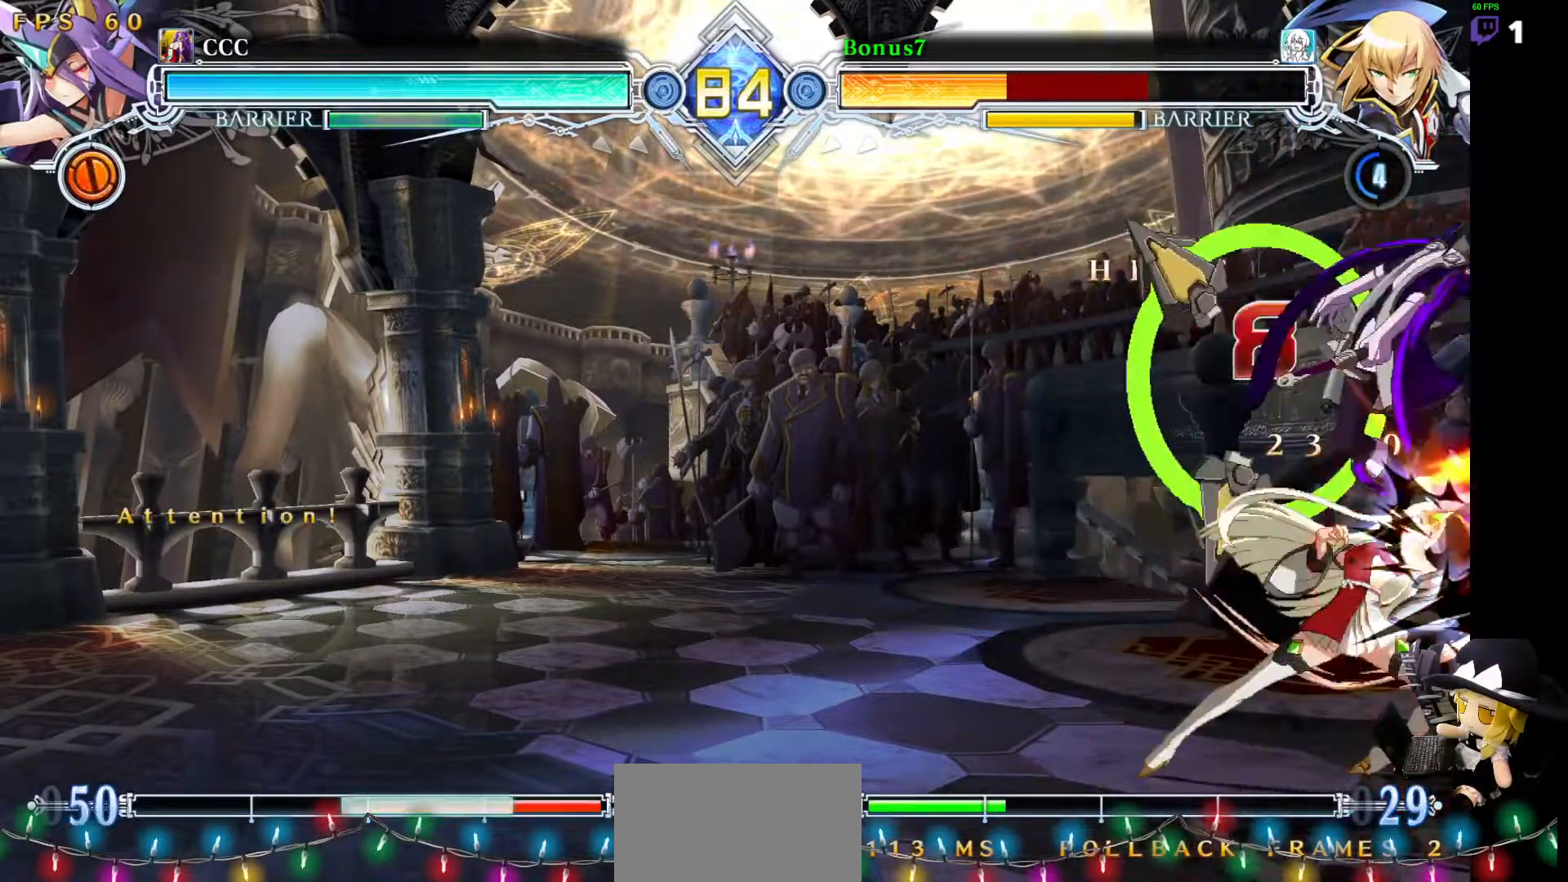
{"buttons": ["SQUARE", "TRIANGLE", "DPAD_RIGHT"], "events": []}
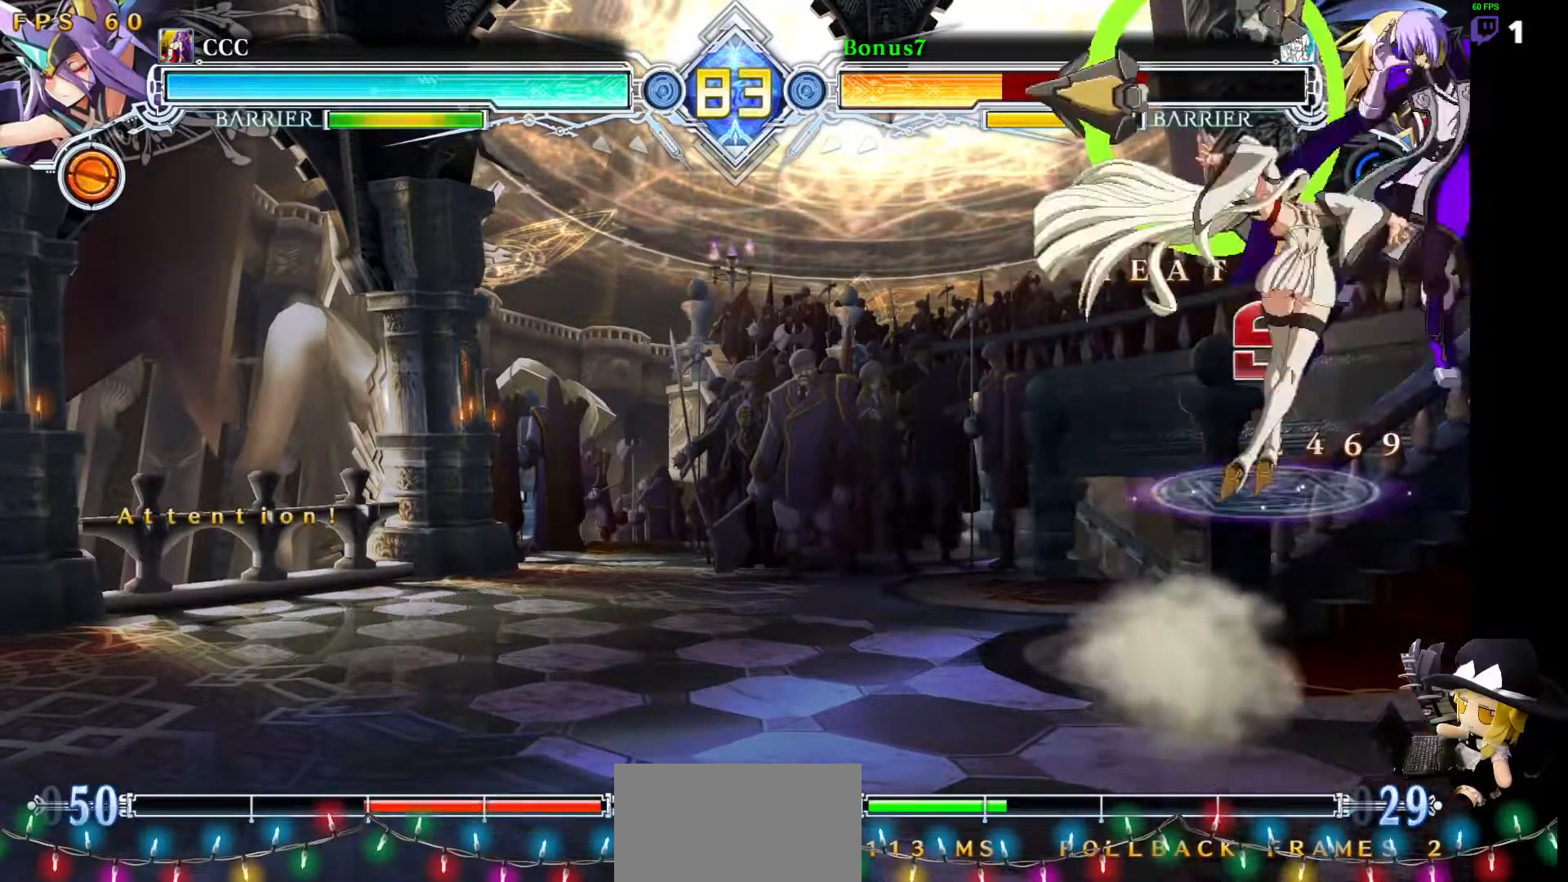
{"buttons": ["SQUARE", "TRIANGLE", "DPAD_RIGHT"], "events": []}
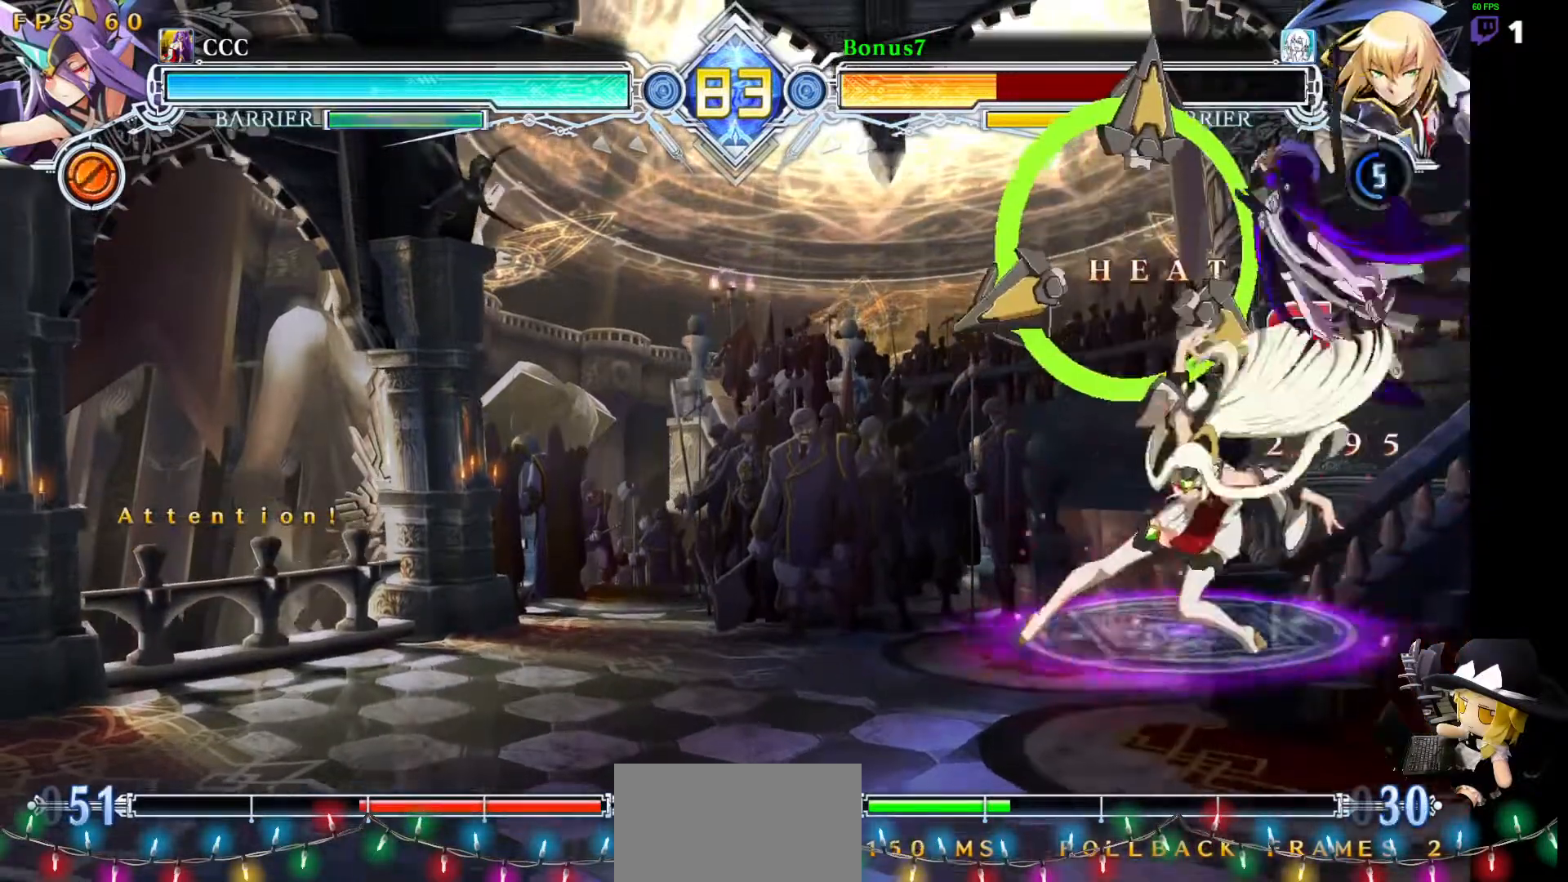
{"buttons": ["SQUARE", "TRIANGLE", "DPAD_RIGHT"], "events": []}
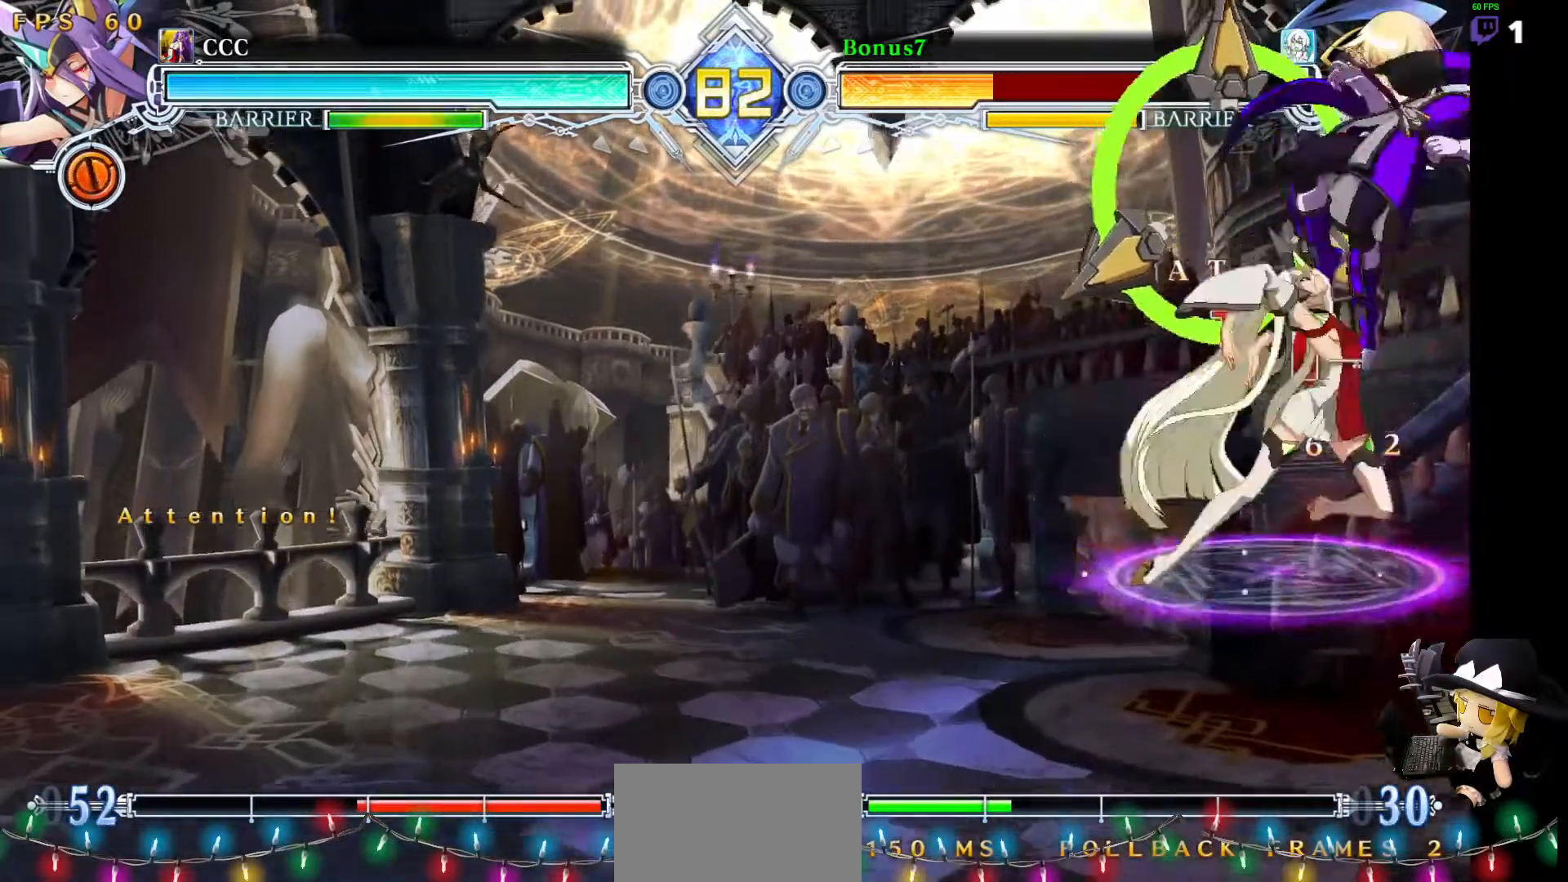
{"buttons": [], "events": [[101, "TRIANGLE", "up"], [118, "SQUARE", "up"], [152, "DPAD_RIGHT", "up"]]}
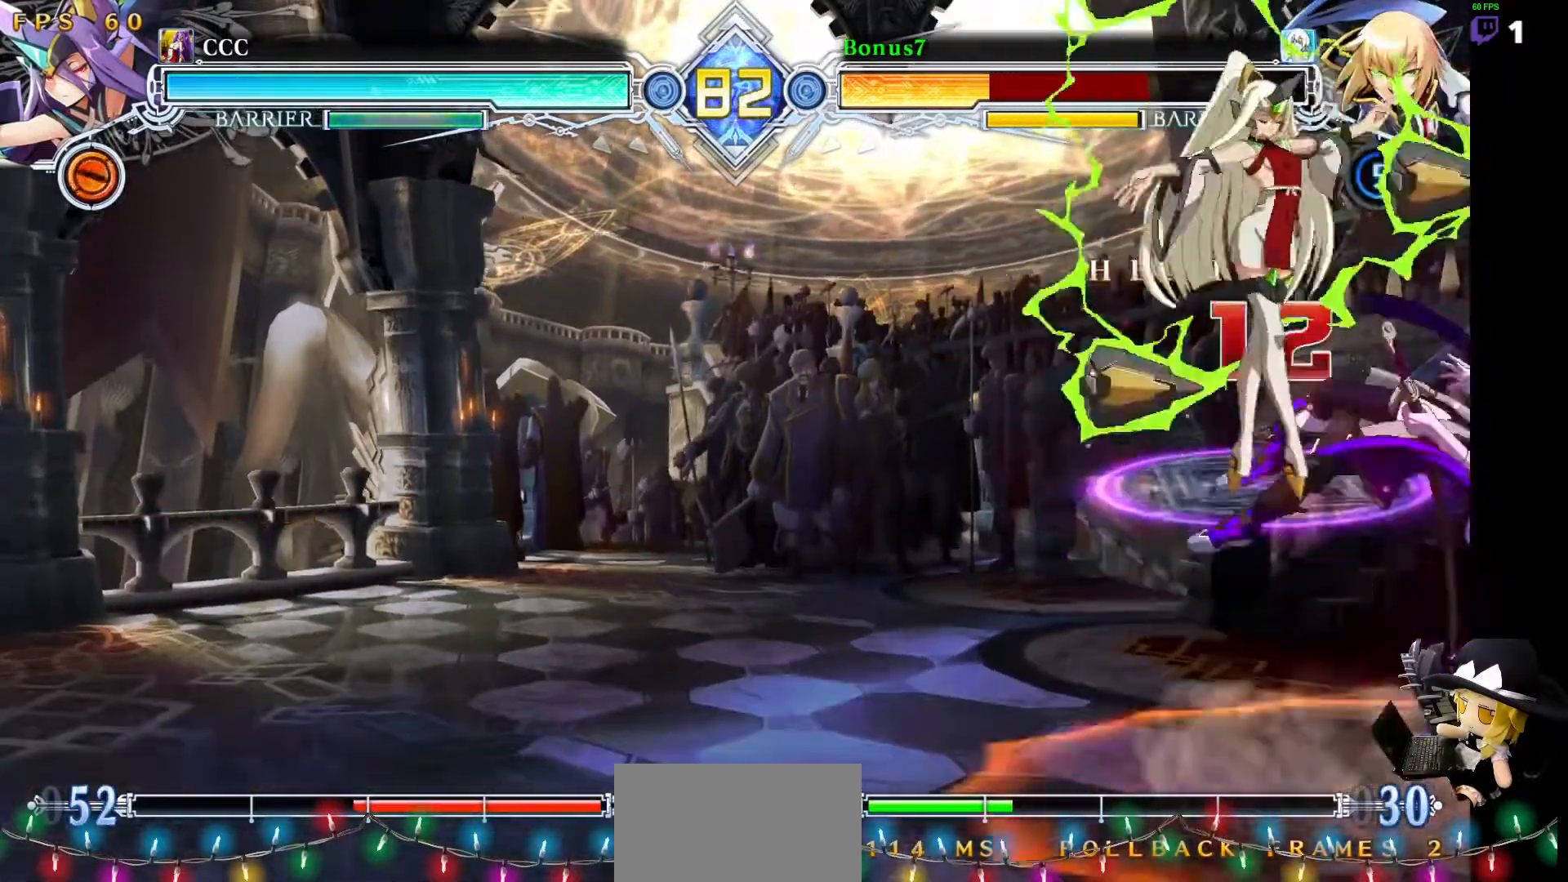
{"buttons": [], "events": []}
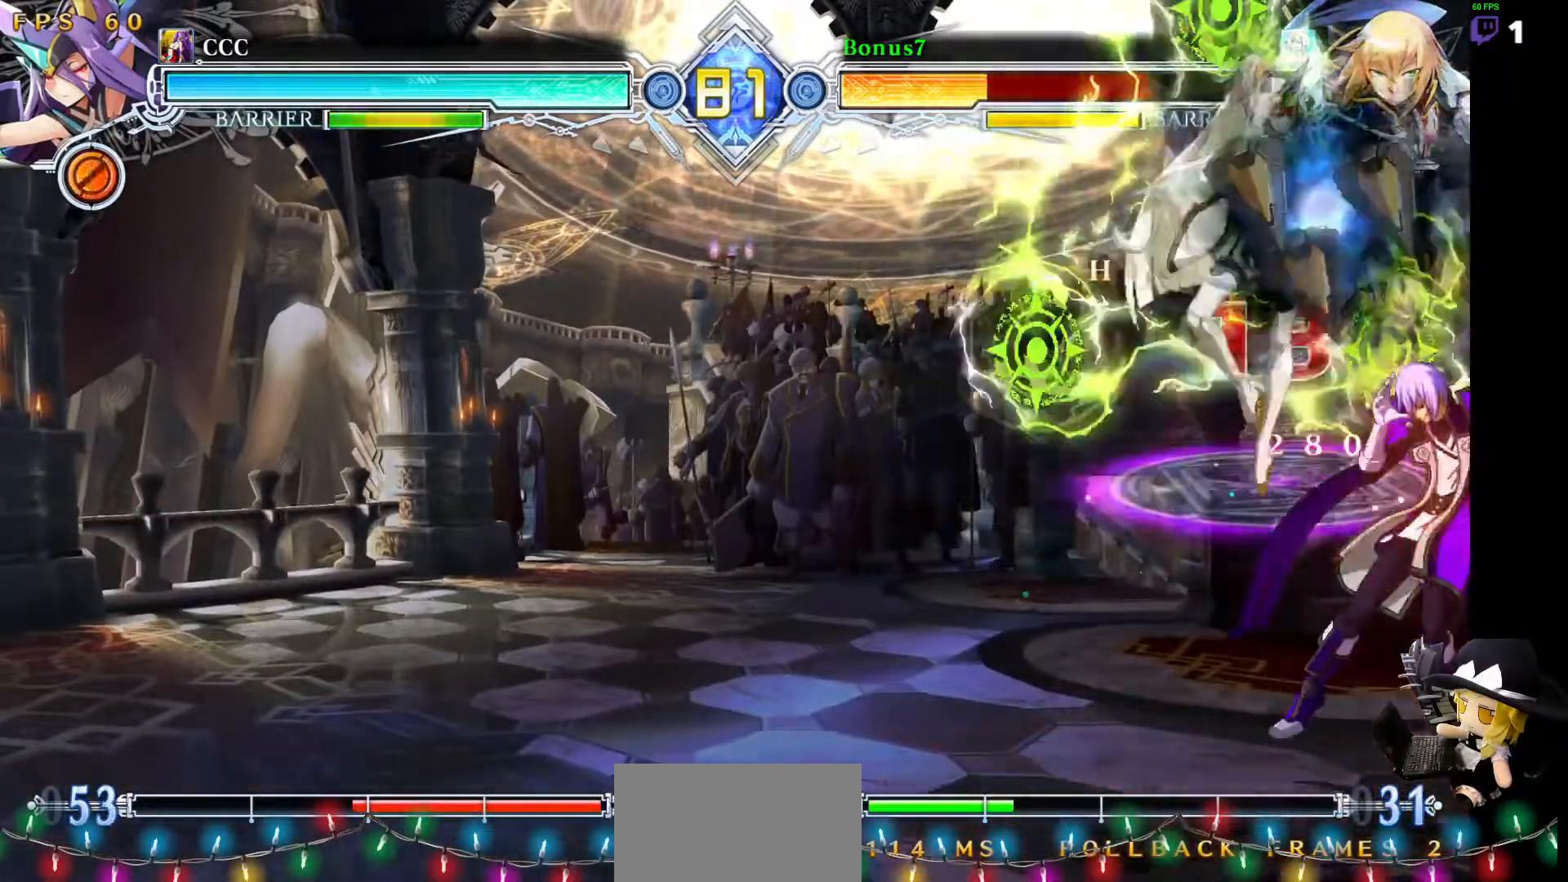
{"buttons": [], "events": []}
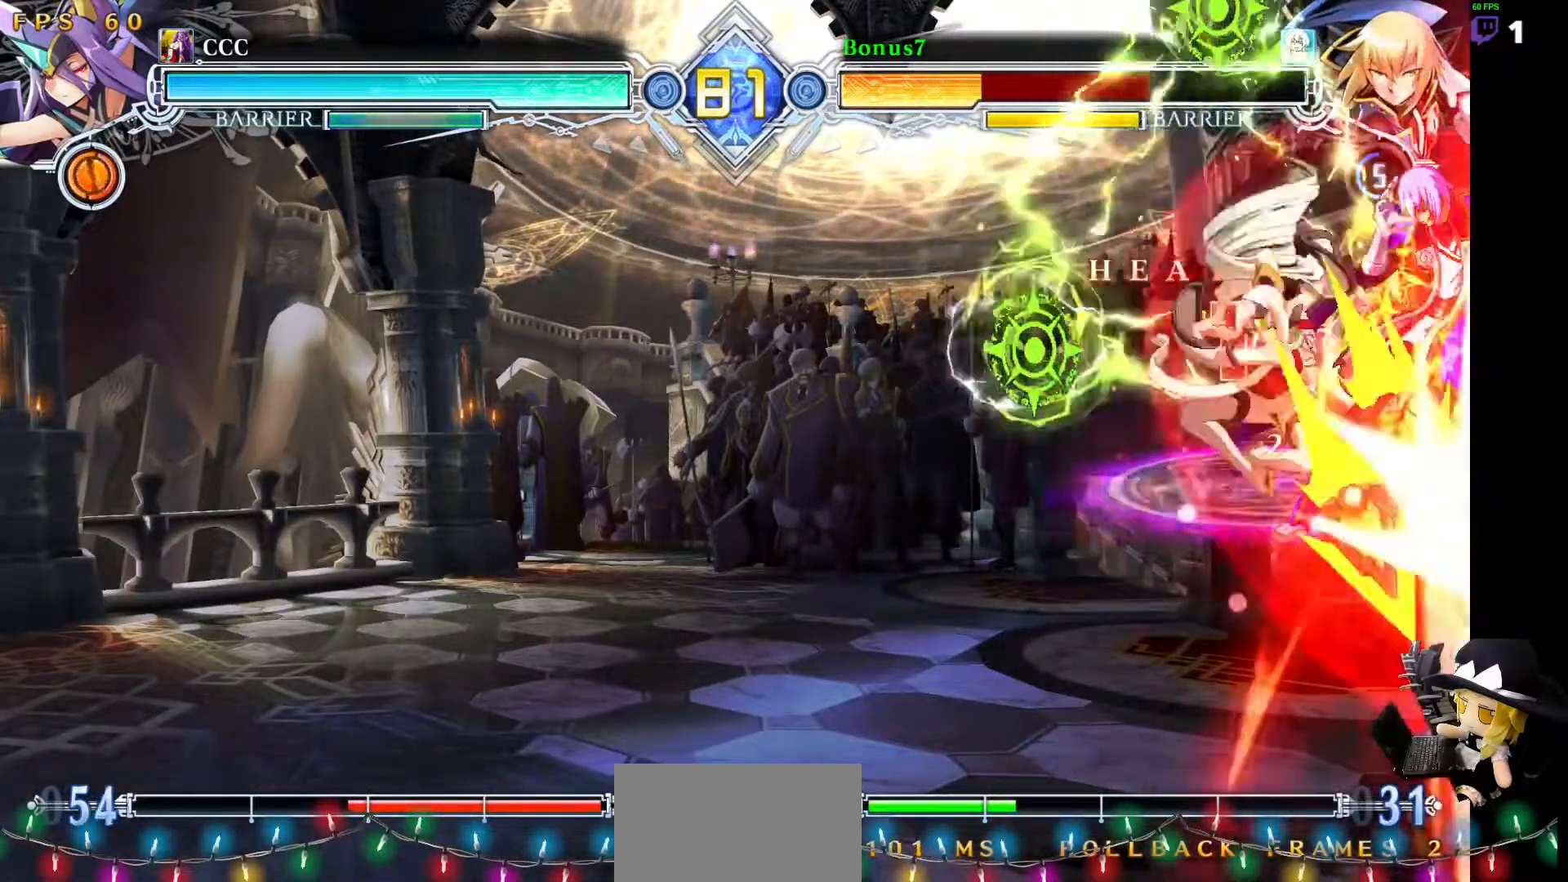
{"buttons": [], "events": []}
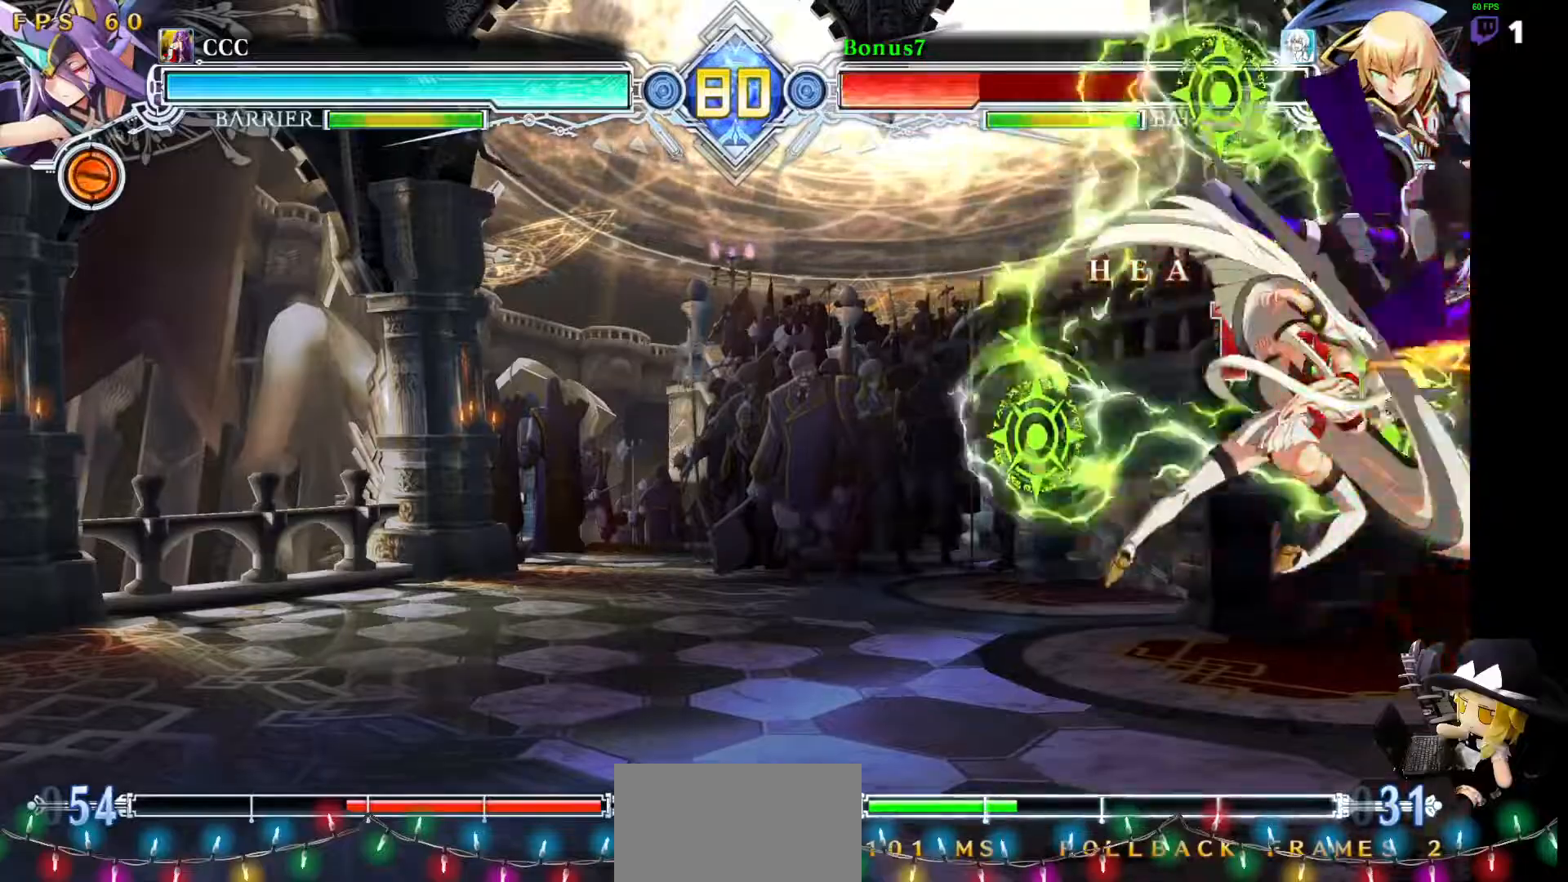
{"buttons": [], "events": []}
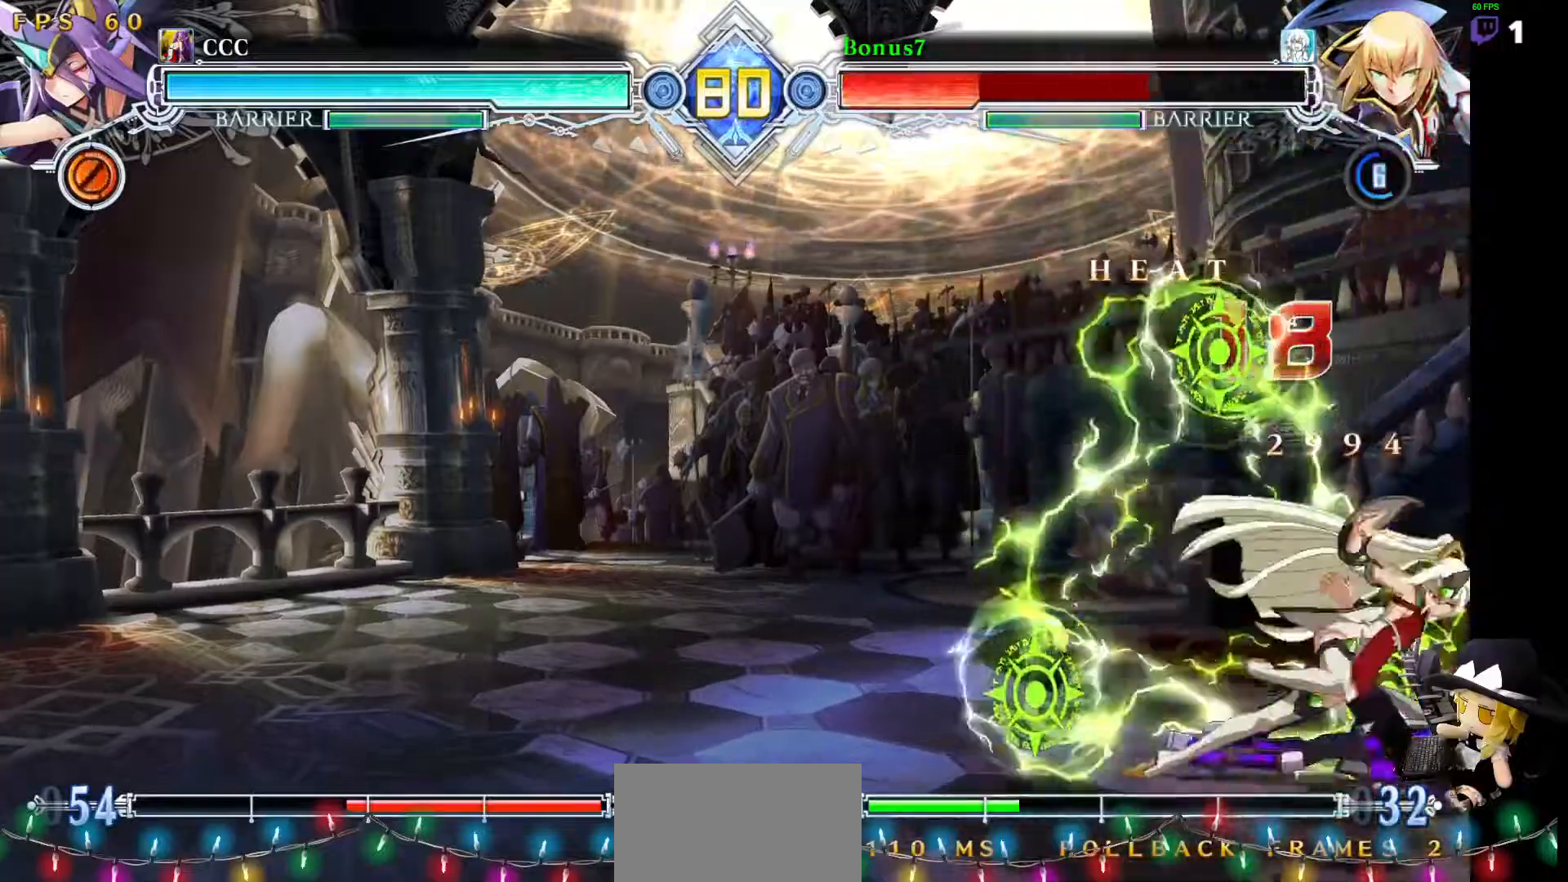
{"buttons": [], "events": []}